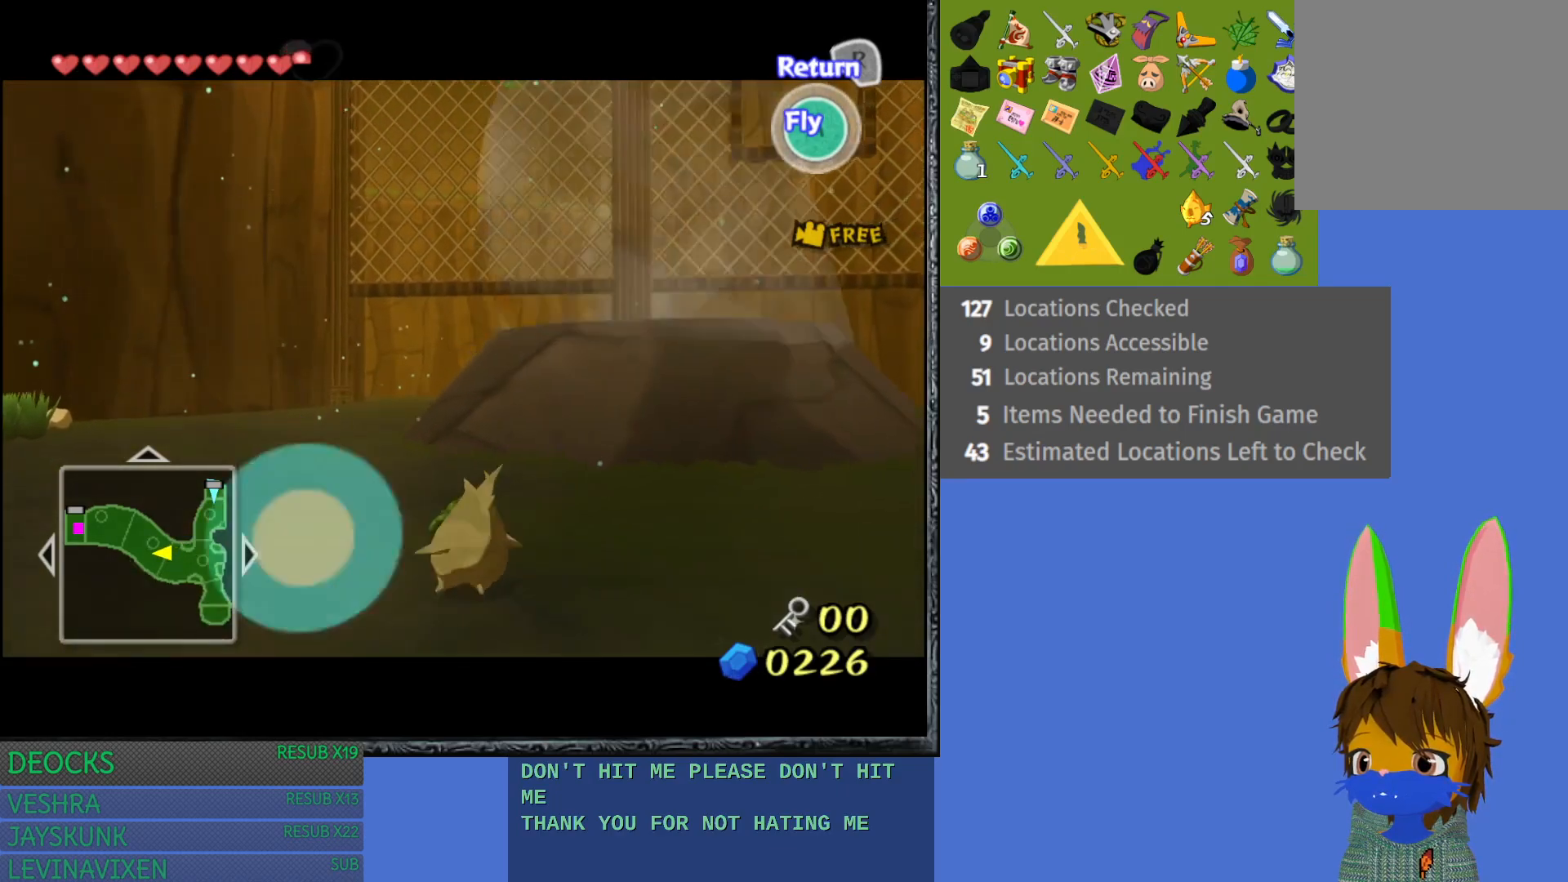
Gameplay with a controller (PlayStation layout); each line is a JSON object with the inputs held at the frame after it. "events" lists button and stick changes between this image and that frame as [ms after this image, input, new state], when the widget could be followed in between. Not read: L3 R3.
{"buttons": [], "left_stick": "up", "right_stick": "center", "events": []}
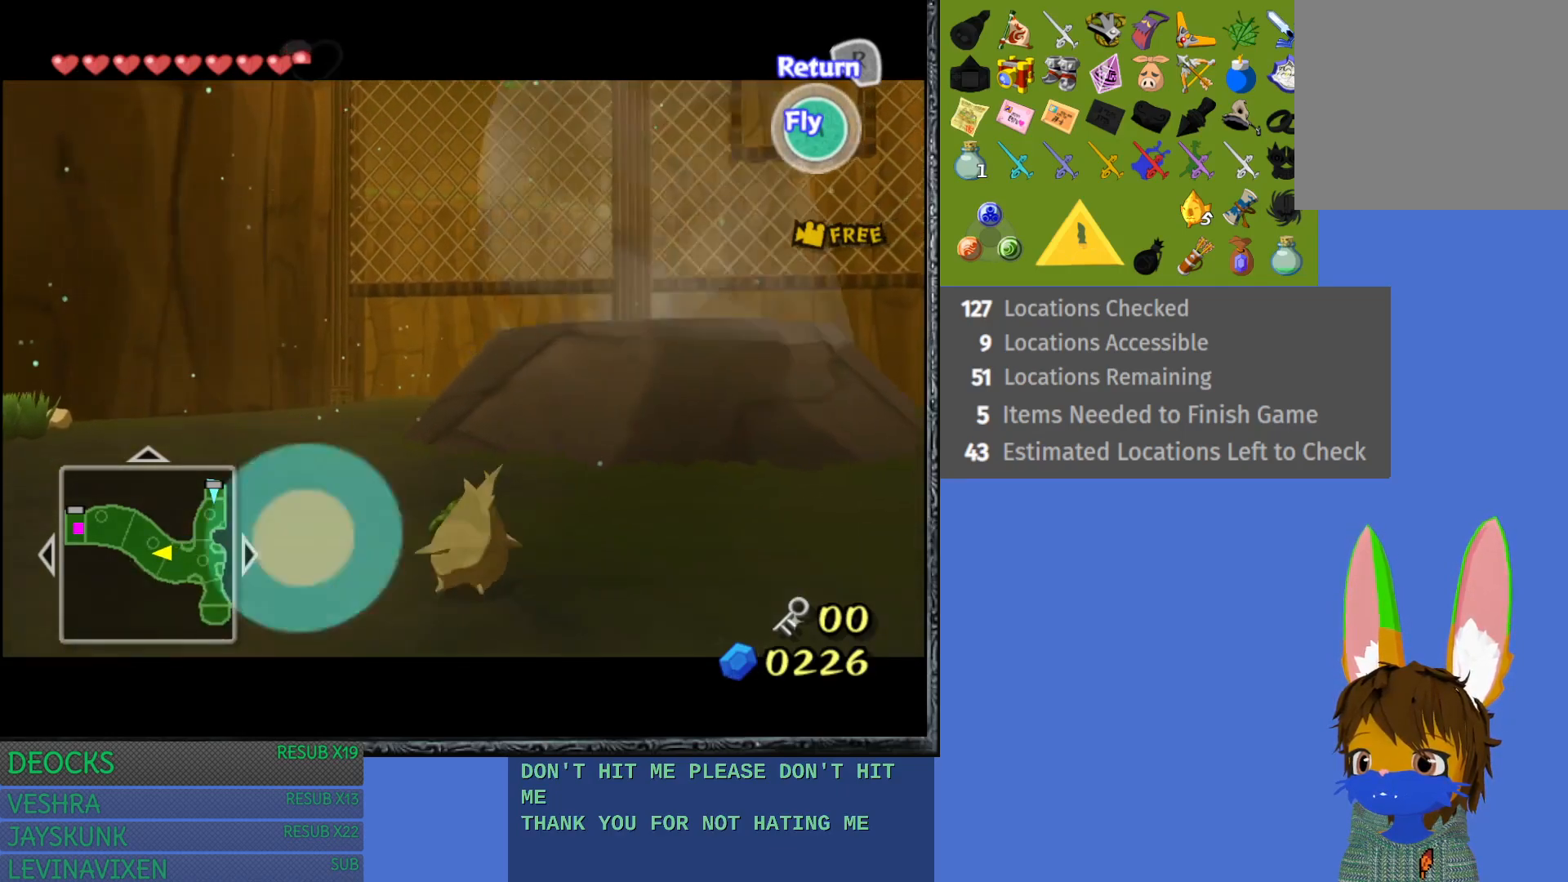
{"buttons": [], "left_stick": "up", "right_stick": "center", "events": []}
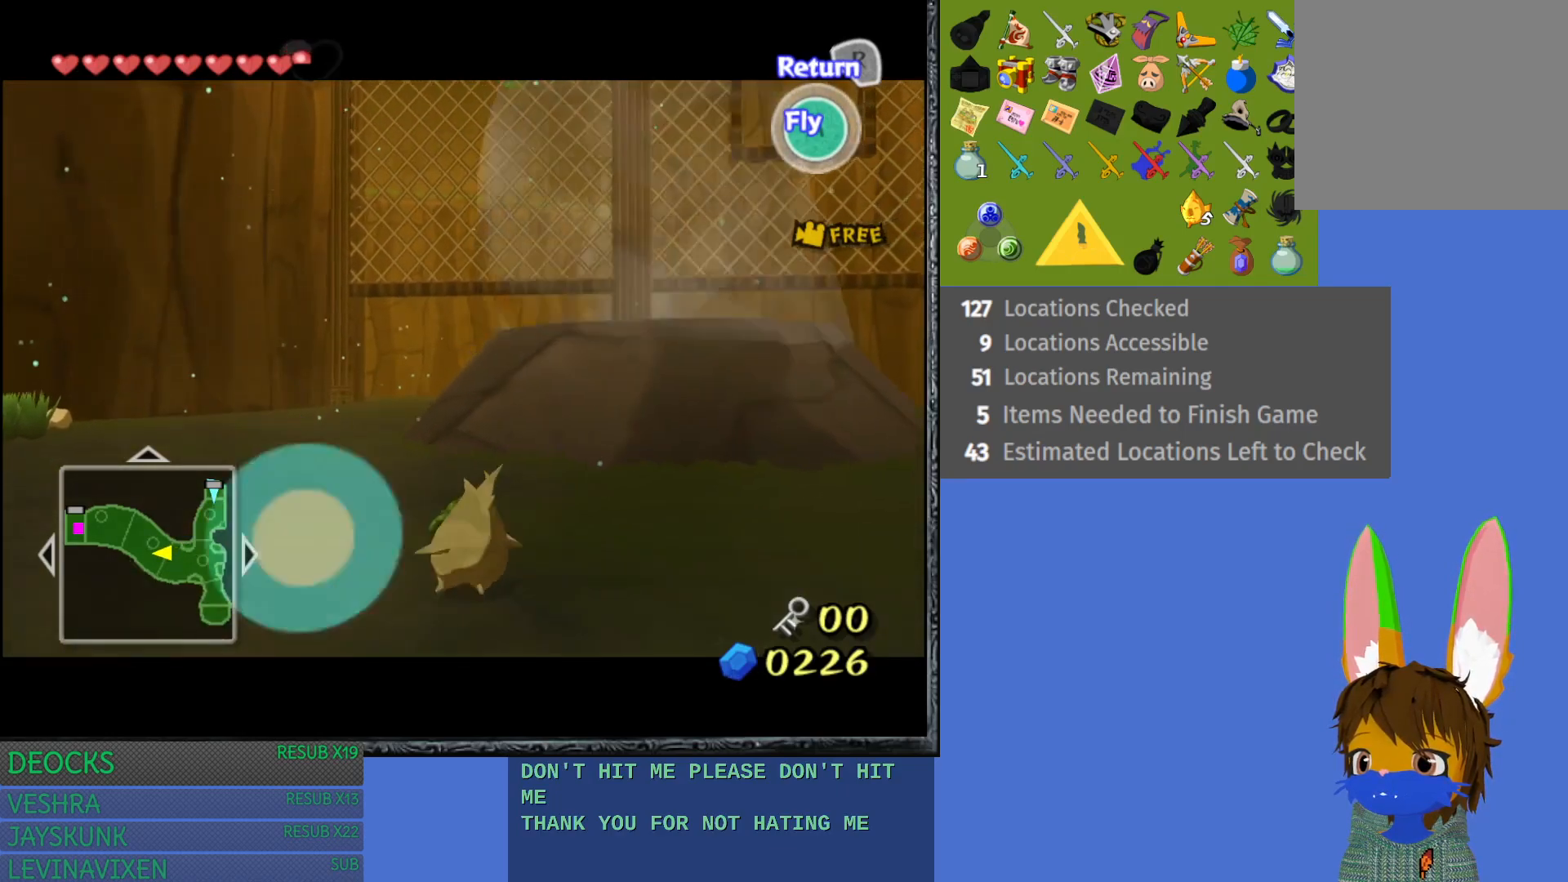
{"buttons": [], "left_stick": "up", "right_stick": "center", "events": []}
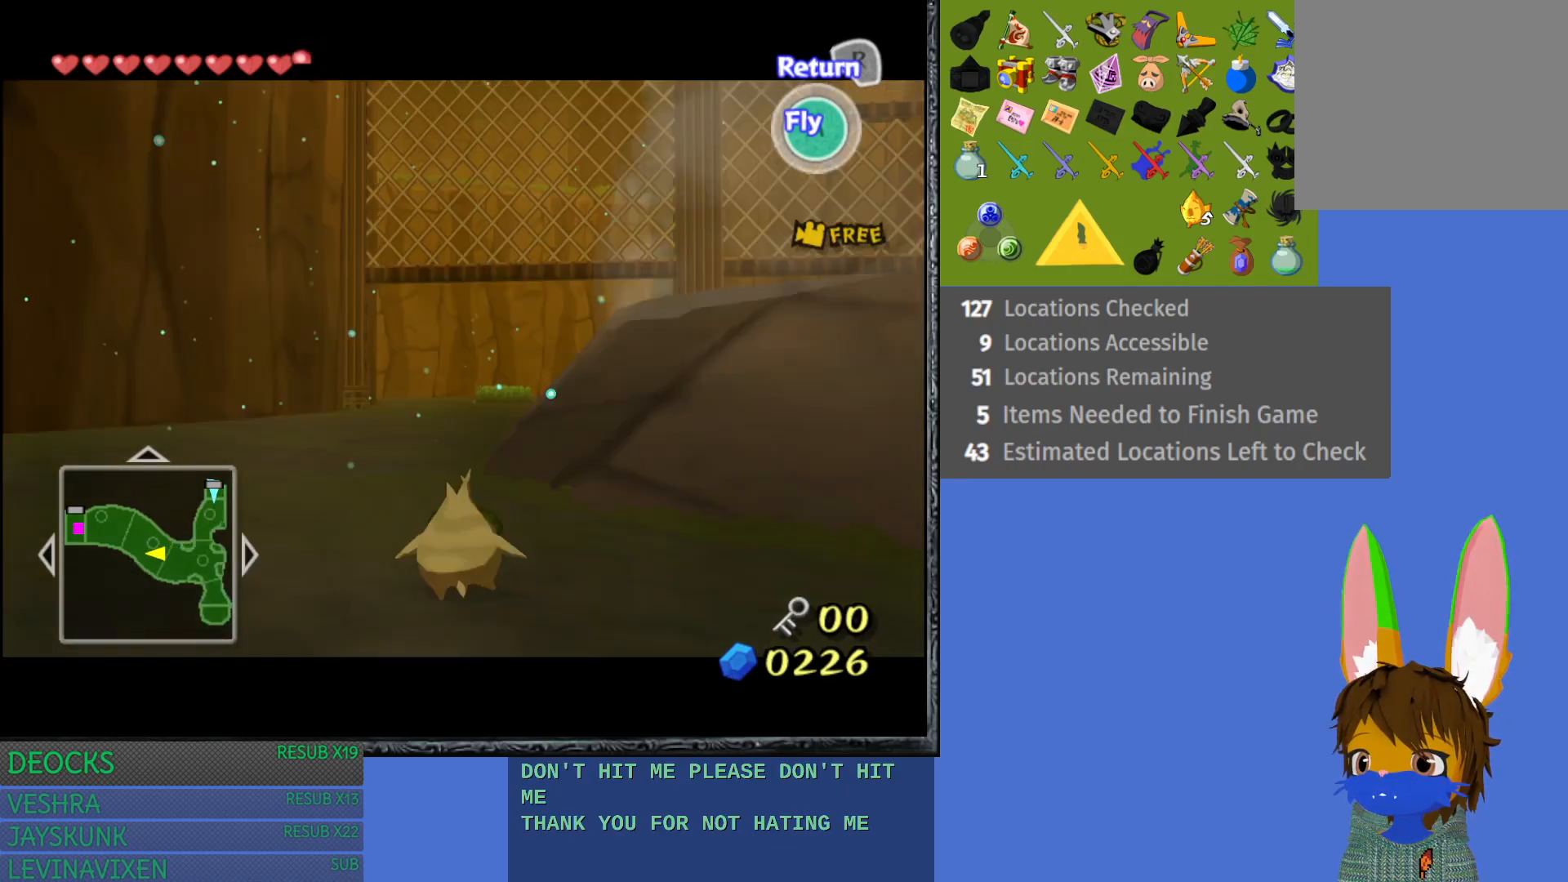
{"buttons": [], "left_stick": "up", "right_stick": "center", "events": []}
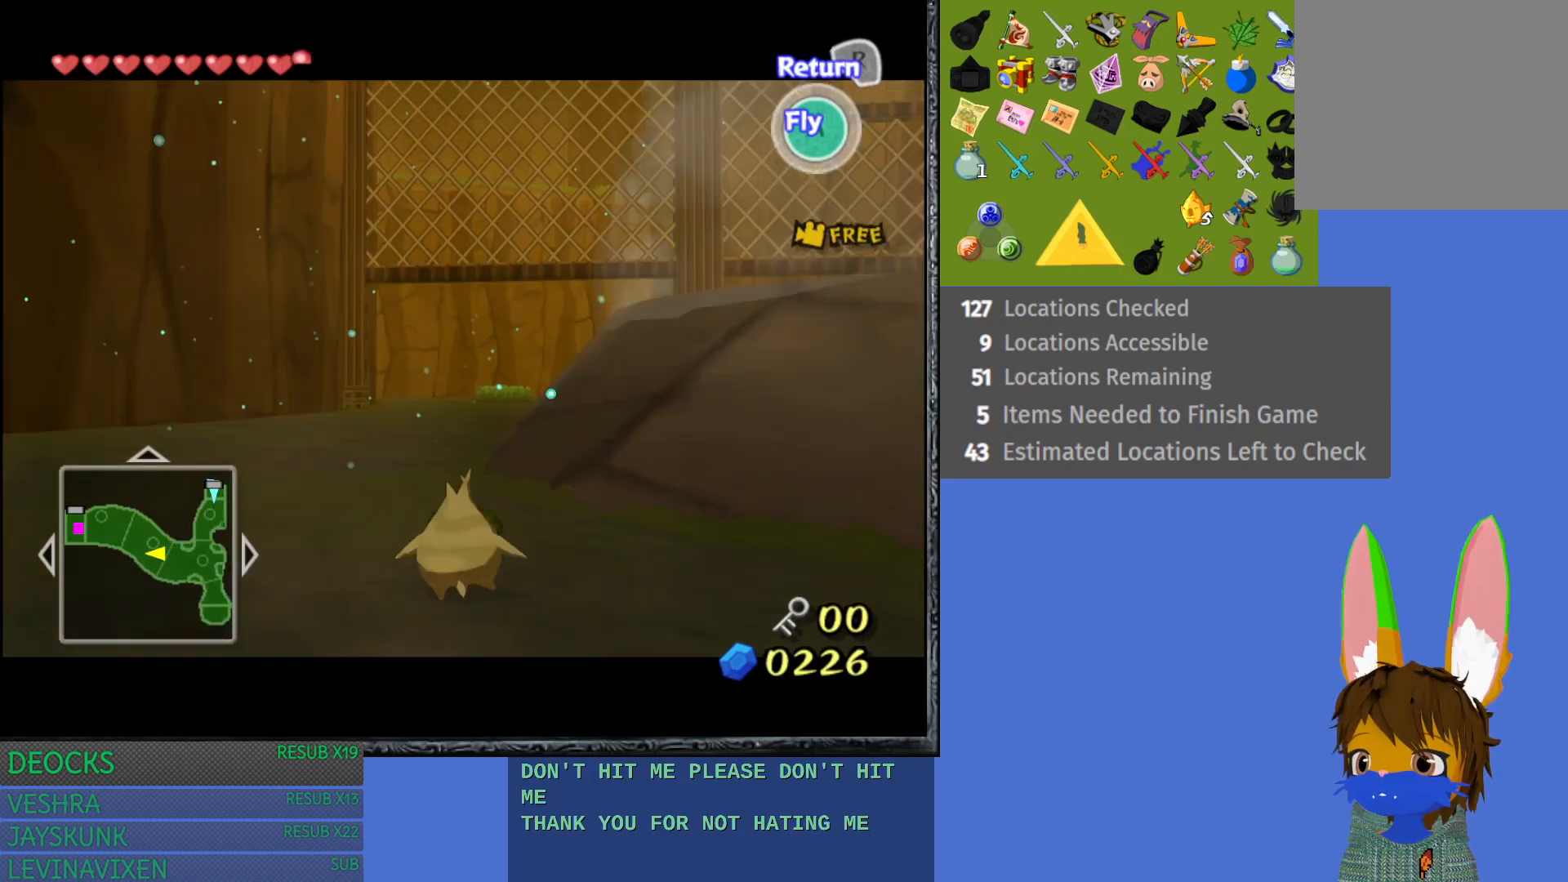
{"buttons": [], "left_stick": "up", "right_stick": "center", "events": []}
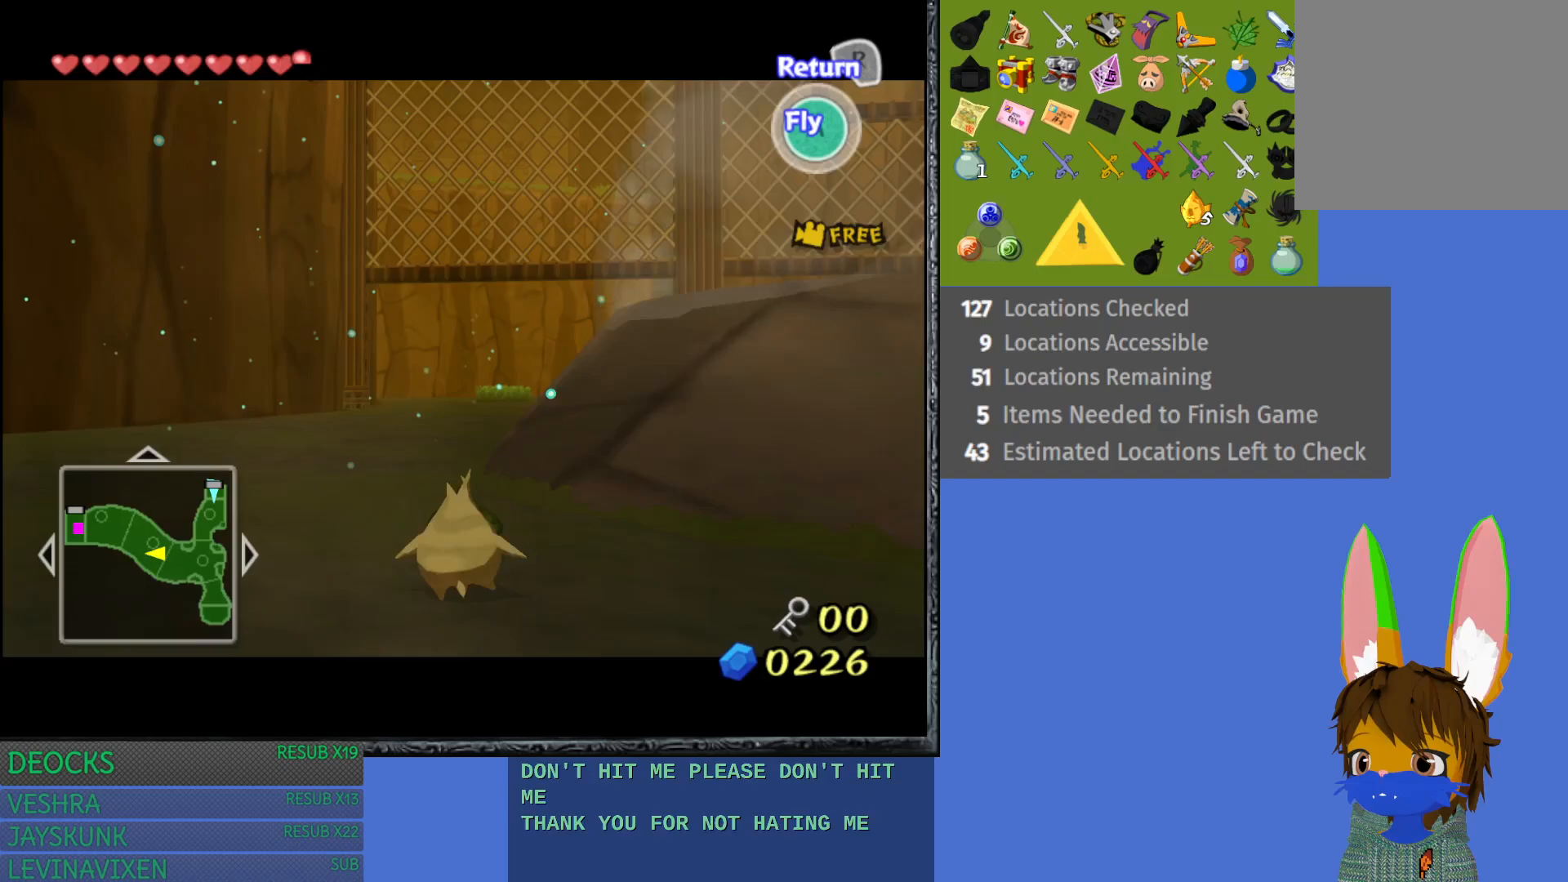
{"buttons": [], "left_stick": "up", "right_stick": "center", "events": []}
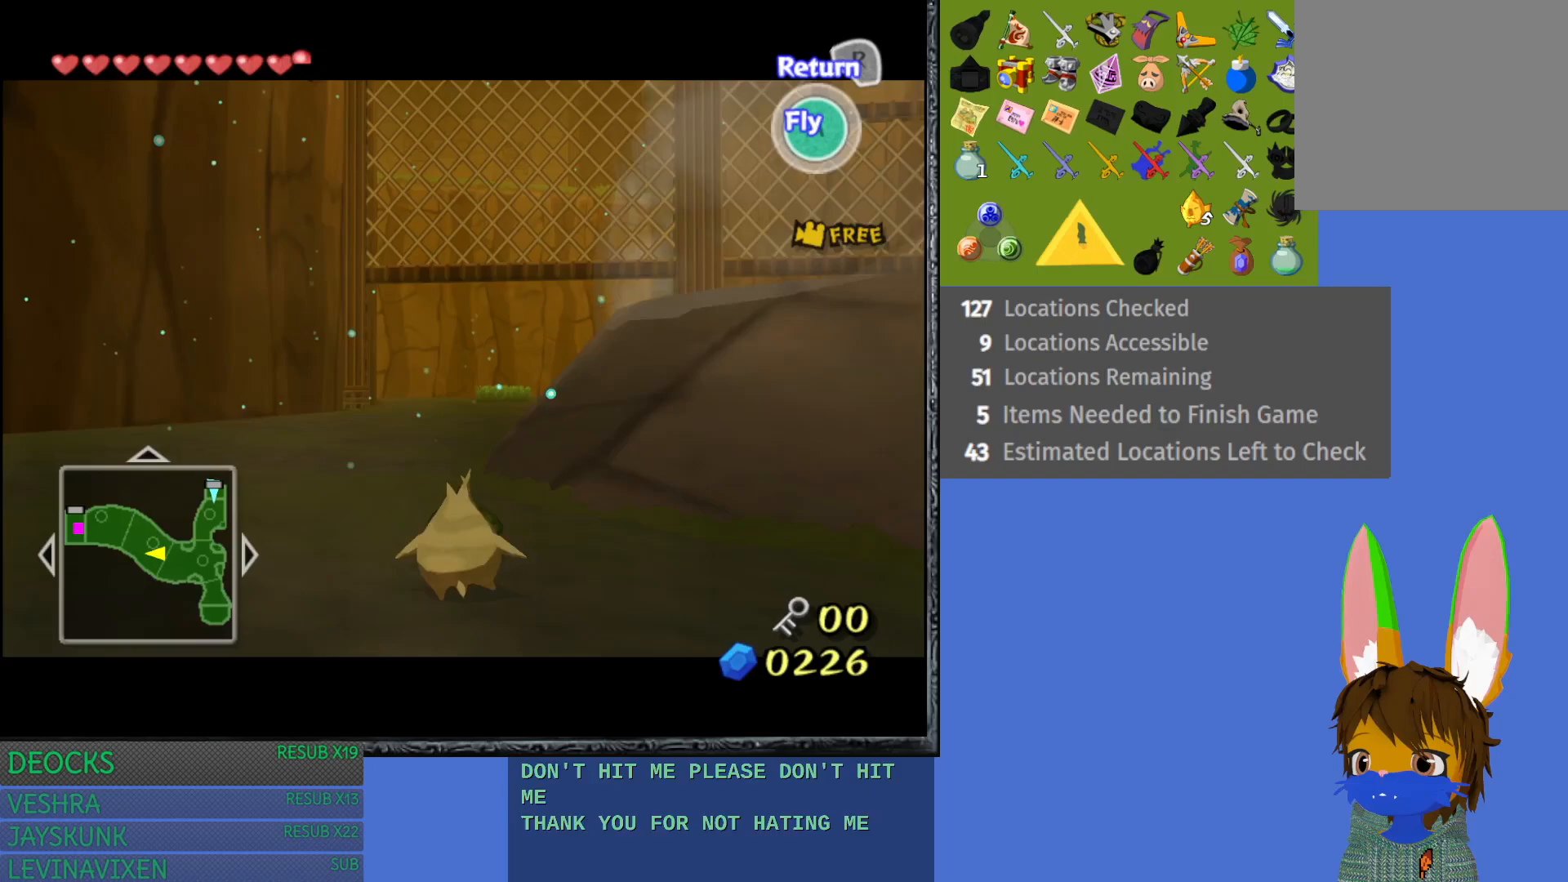
{"buttons": [], "left_stick": "up", "right_stick": "center", "events": []}
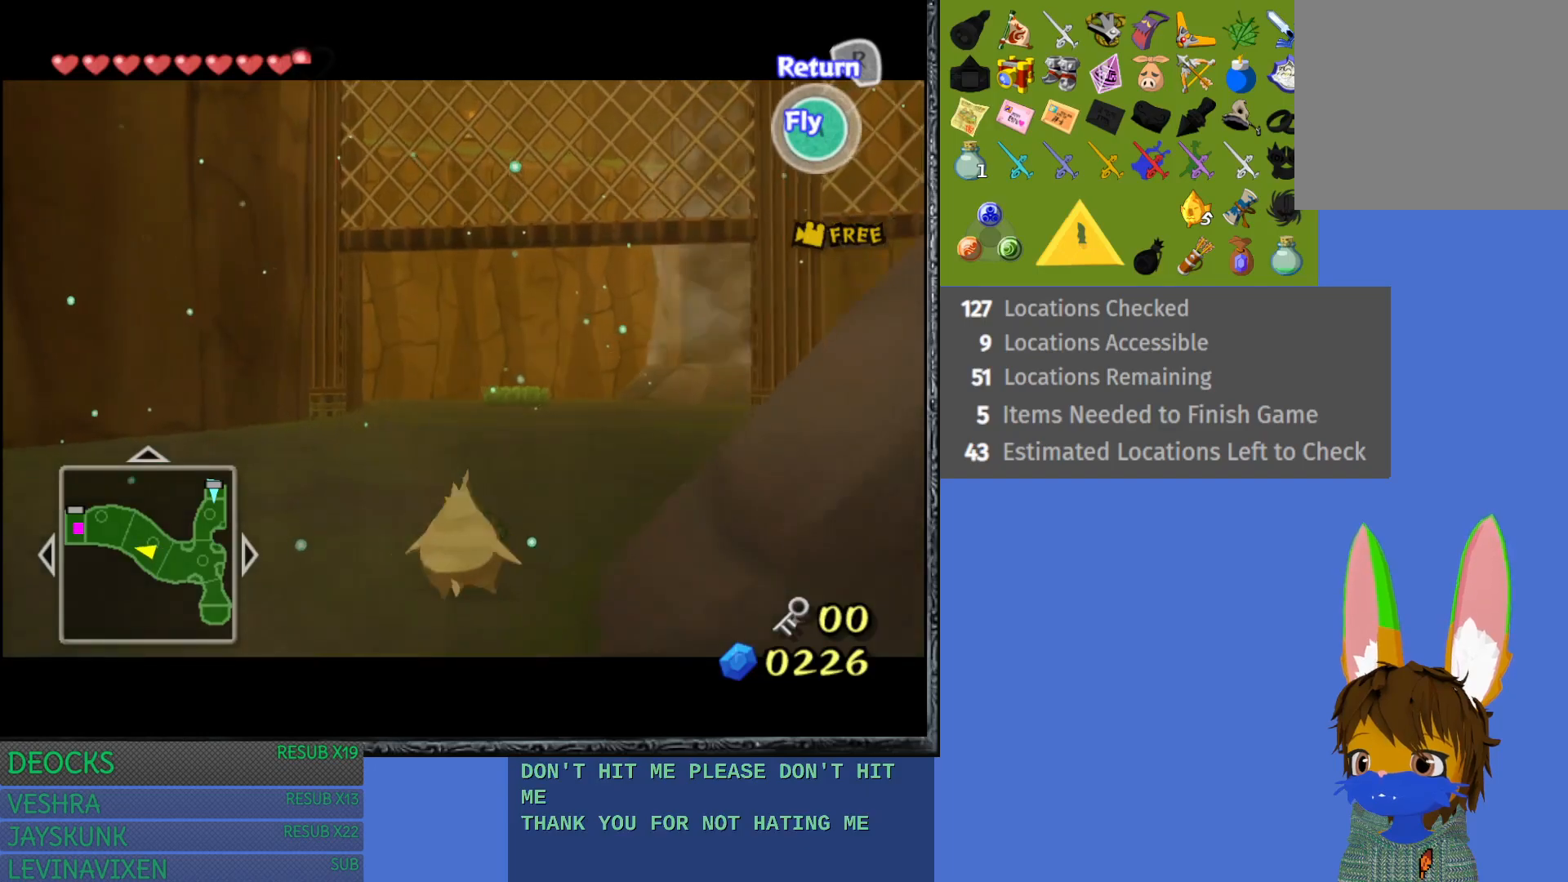
{"buttons": [], "left_stick": "up", "right_stick": "center", "events": []}
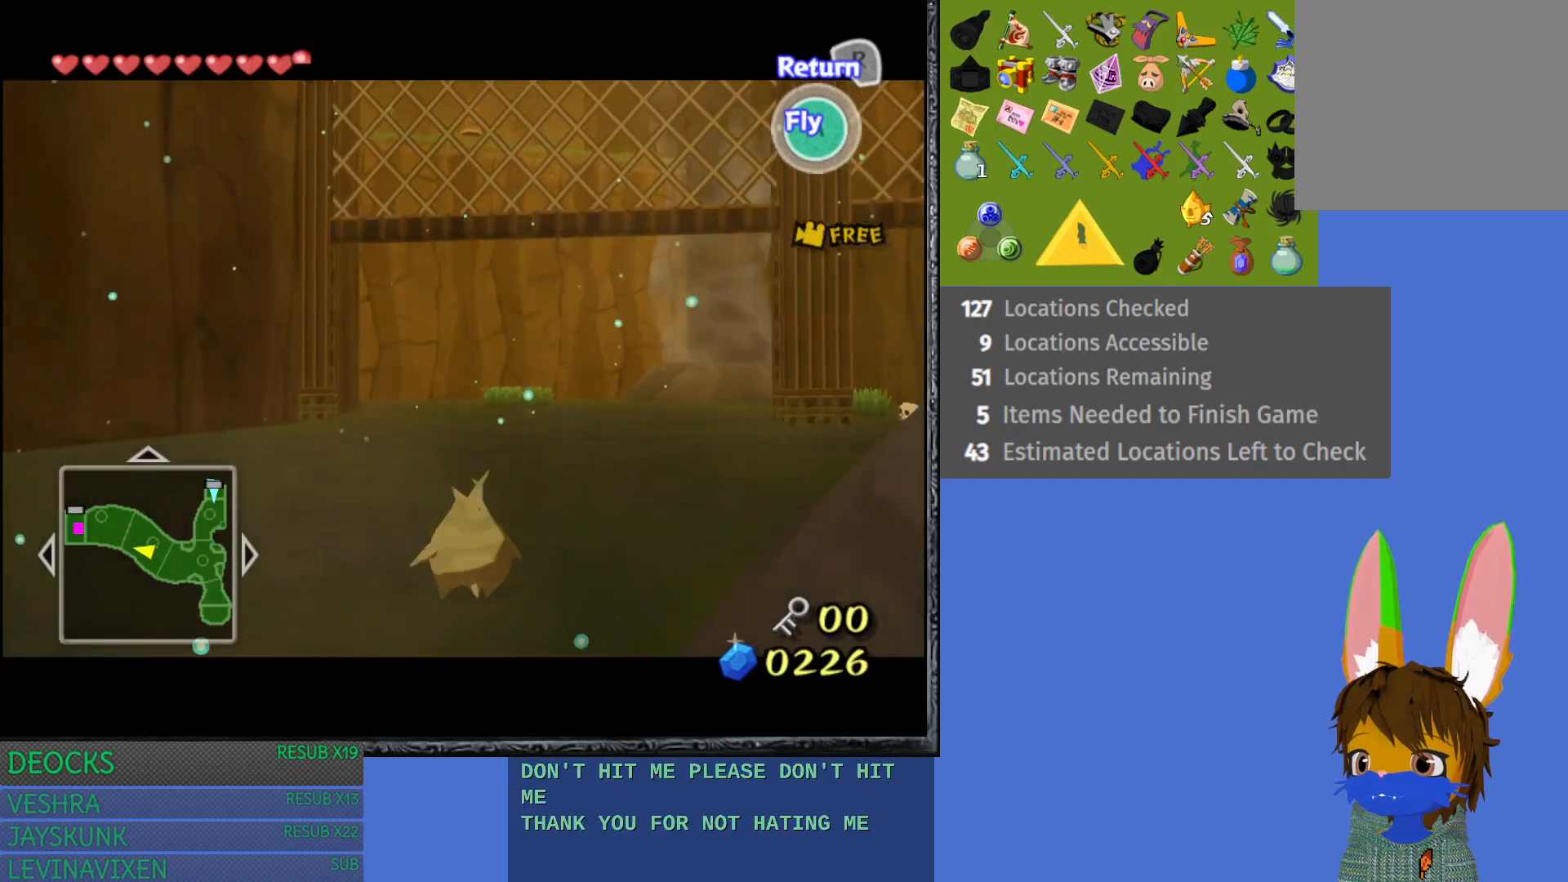
{"buttons": [], "left_stick": "up", "right_stick": "center", "events": []}
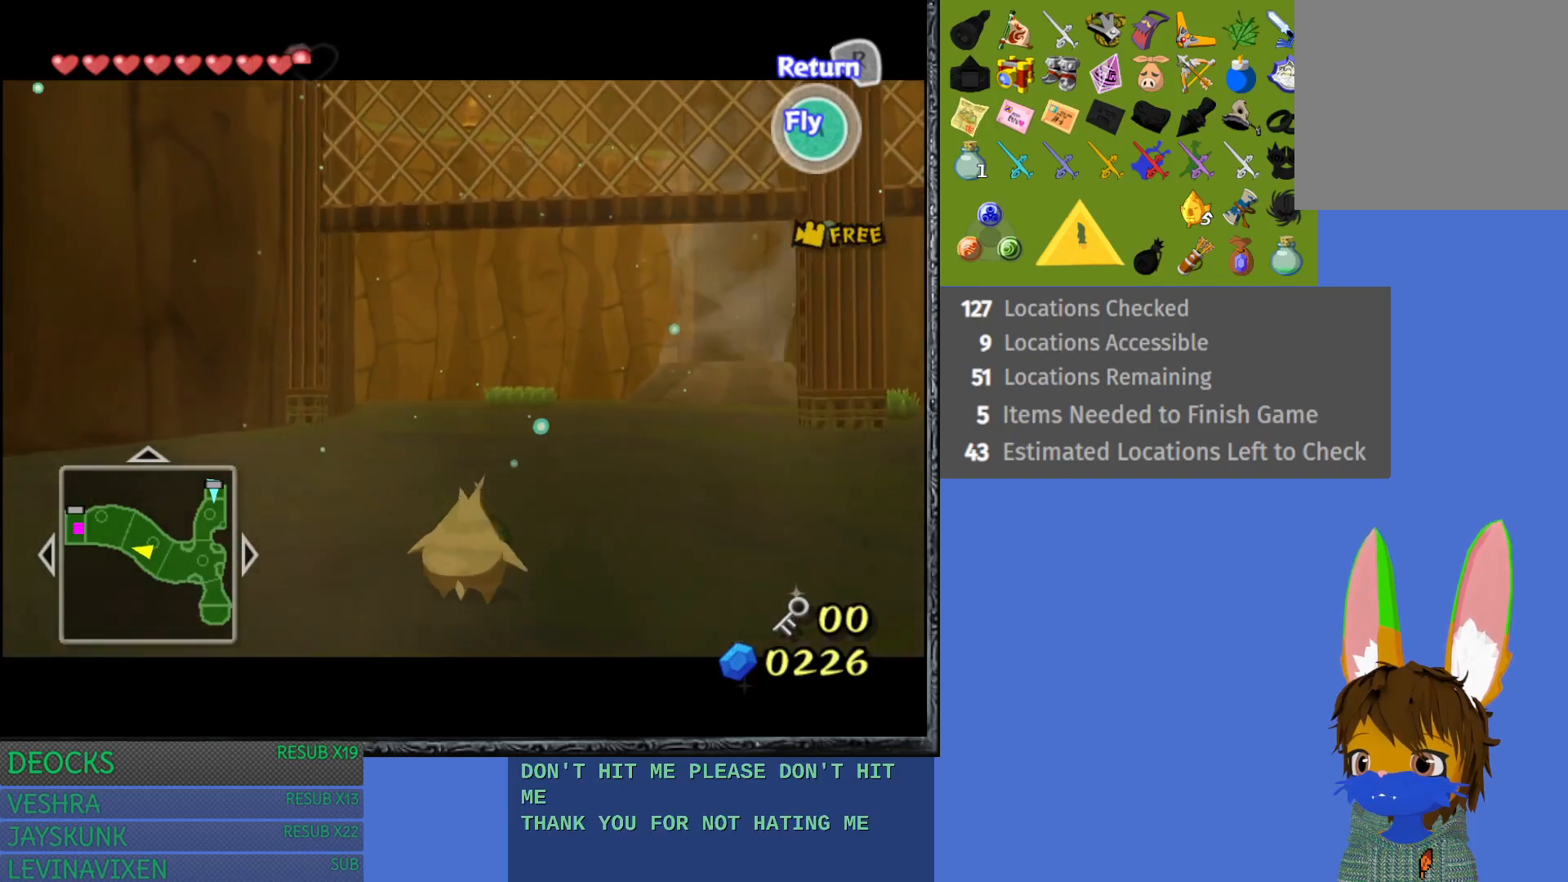
{"buttons": [], "left_stick": "up", "right_stick": "center", "events": []}
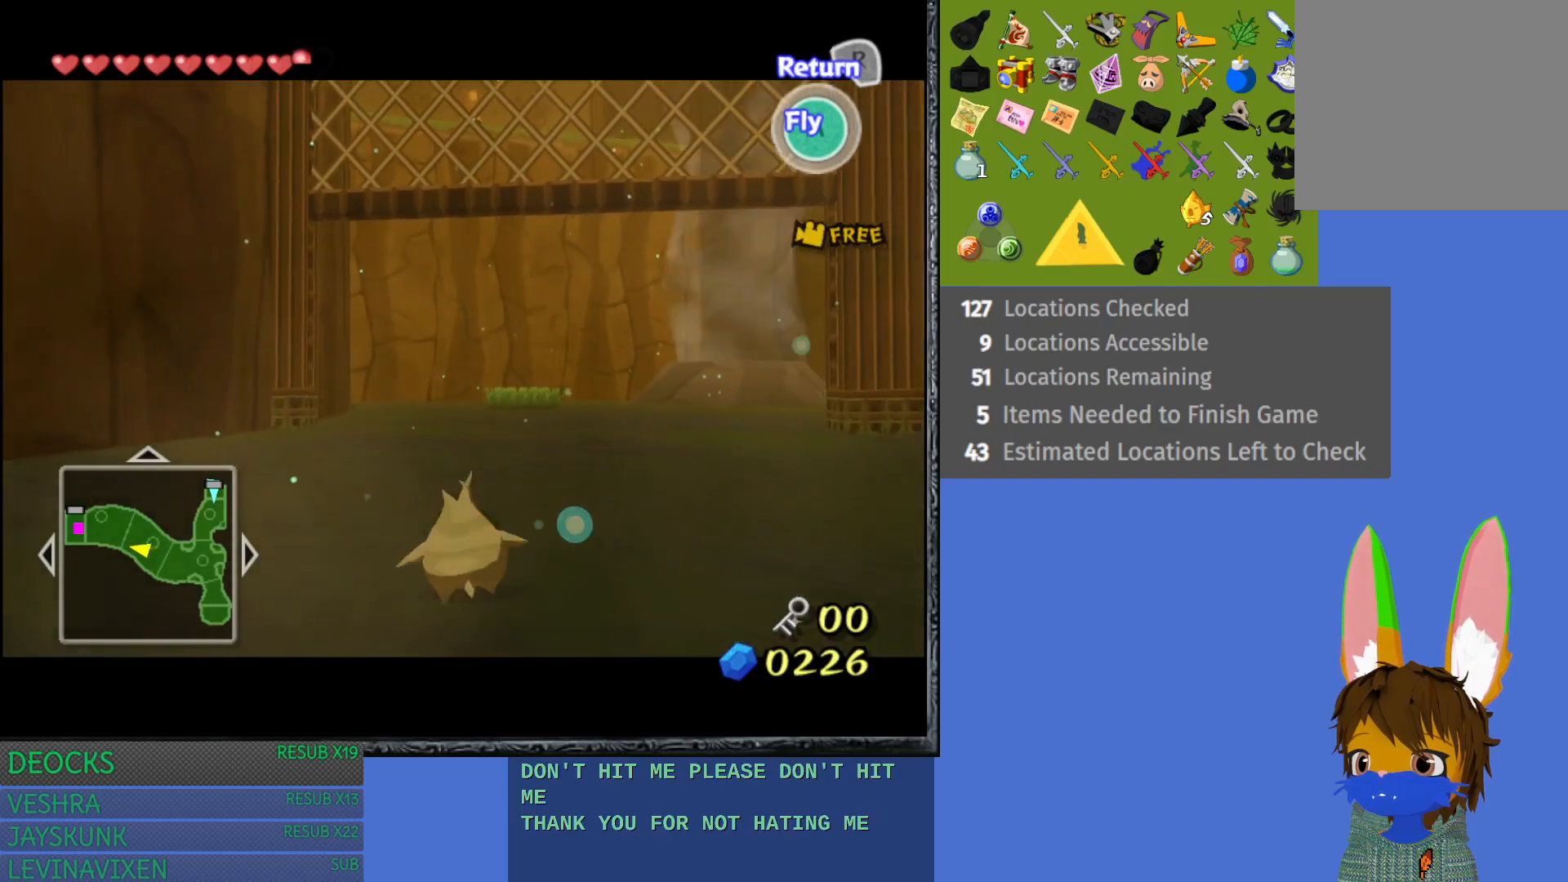
{"buttons": [], "left_stick": "up", "right_stick": "center", "events": []}
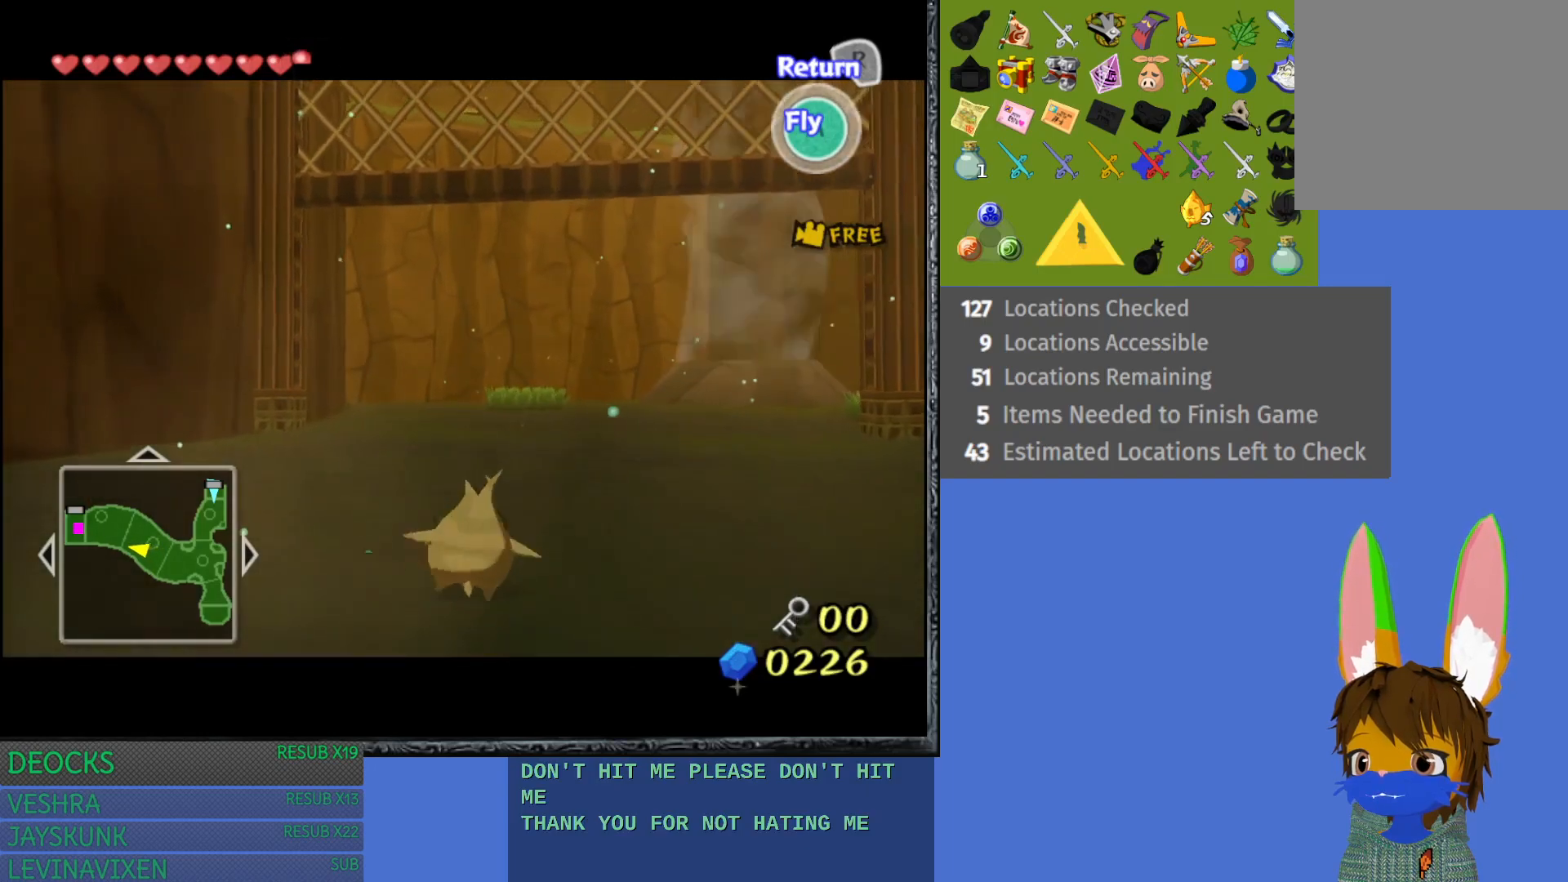
{"buttons": [], "left_stick": "up", "right_stick": "center", "events": []}
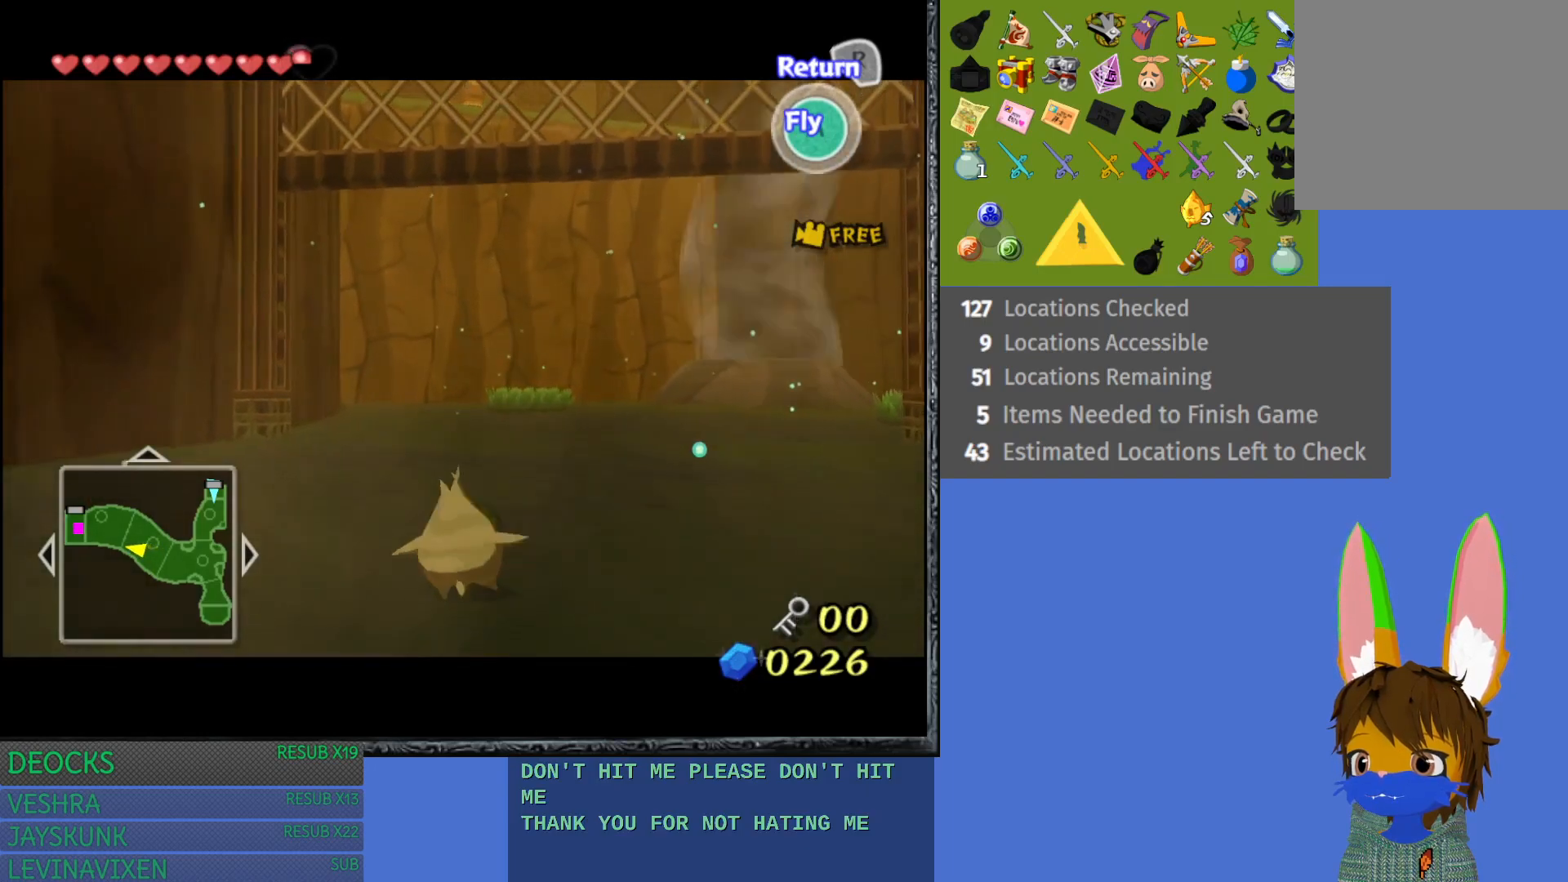
{"buttons": [], "left_stick": "up", "right_stick": "center", "events": []}
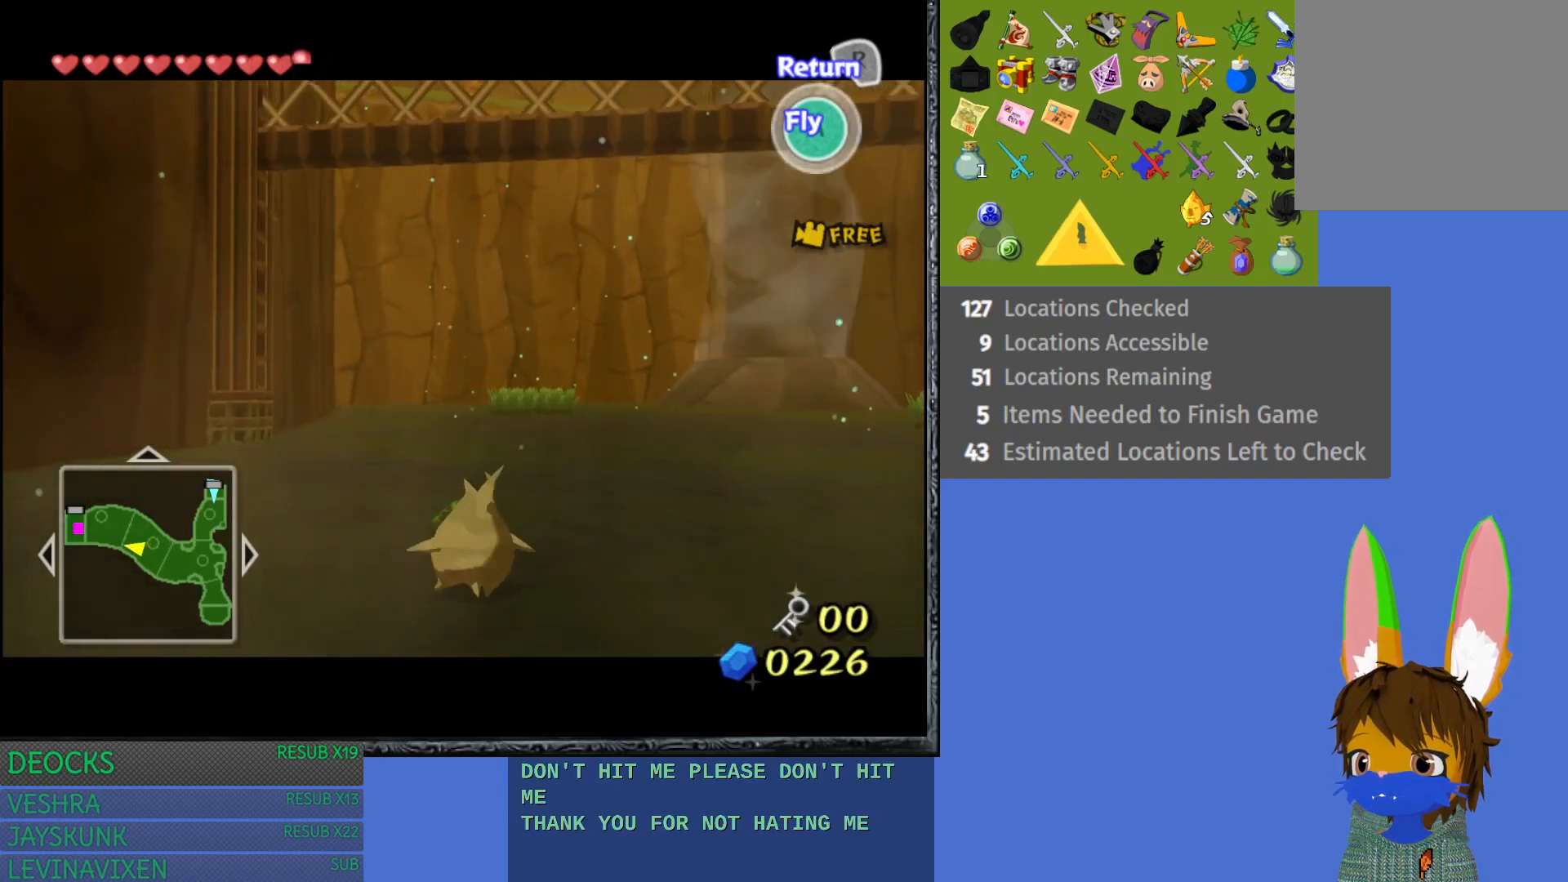
{"buttons": [], "left_stick": "up", "right_stick": "center", "events": []}
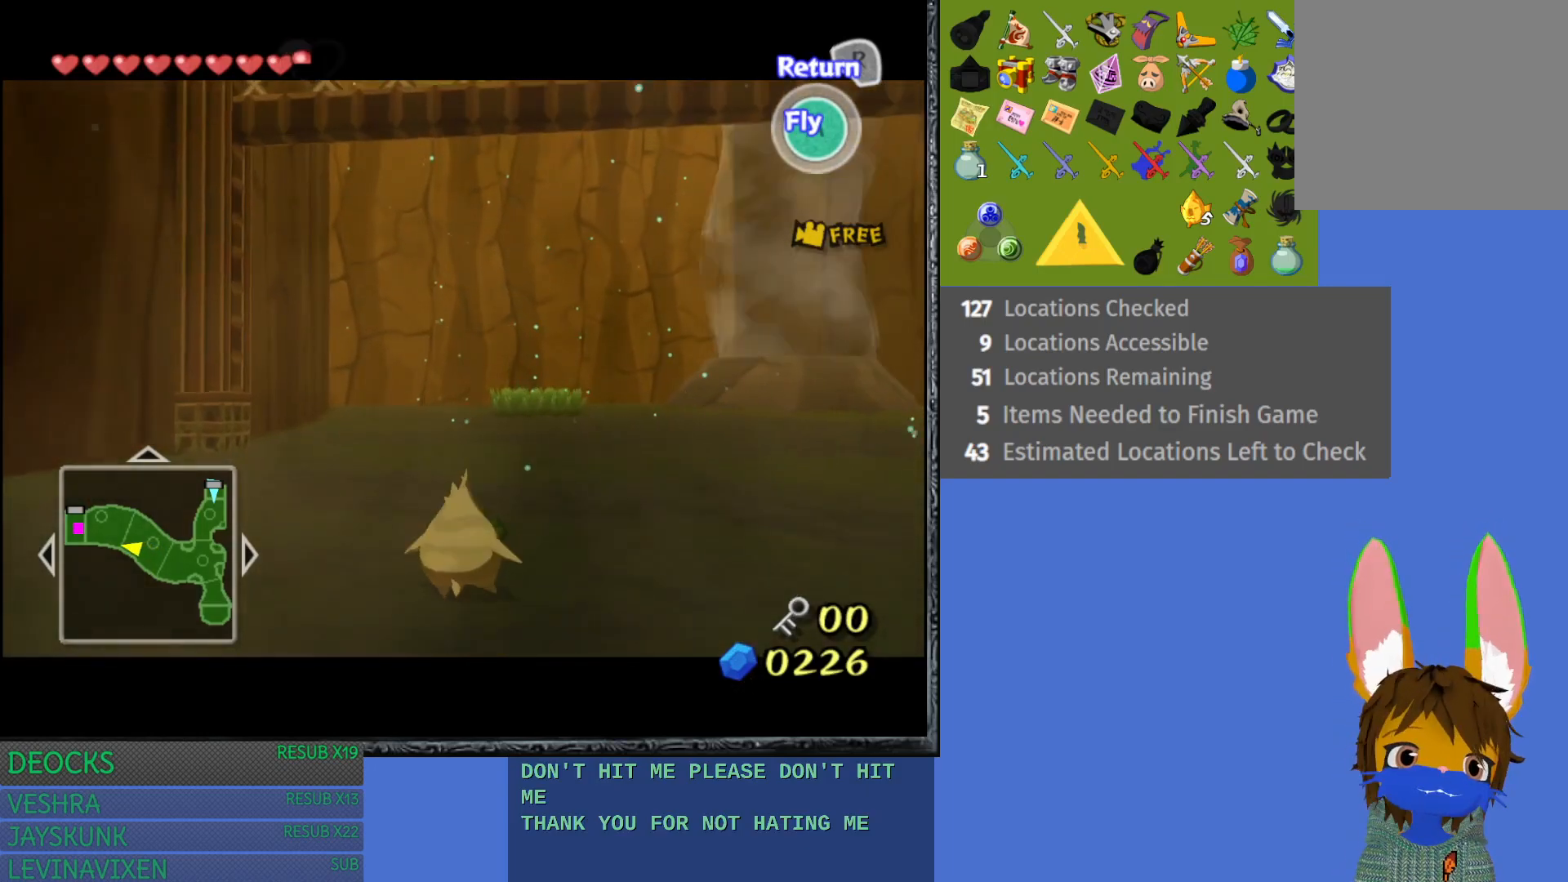
{"buttons": [], "left_stick": "up", "right_stick": "center", "events": []}
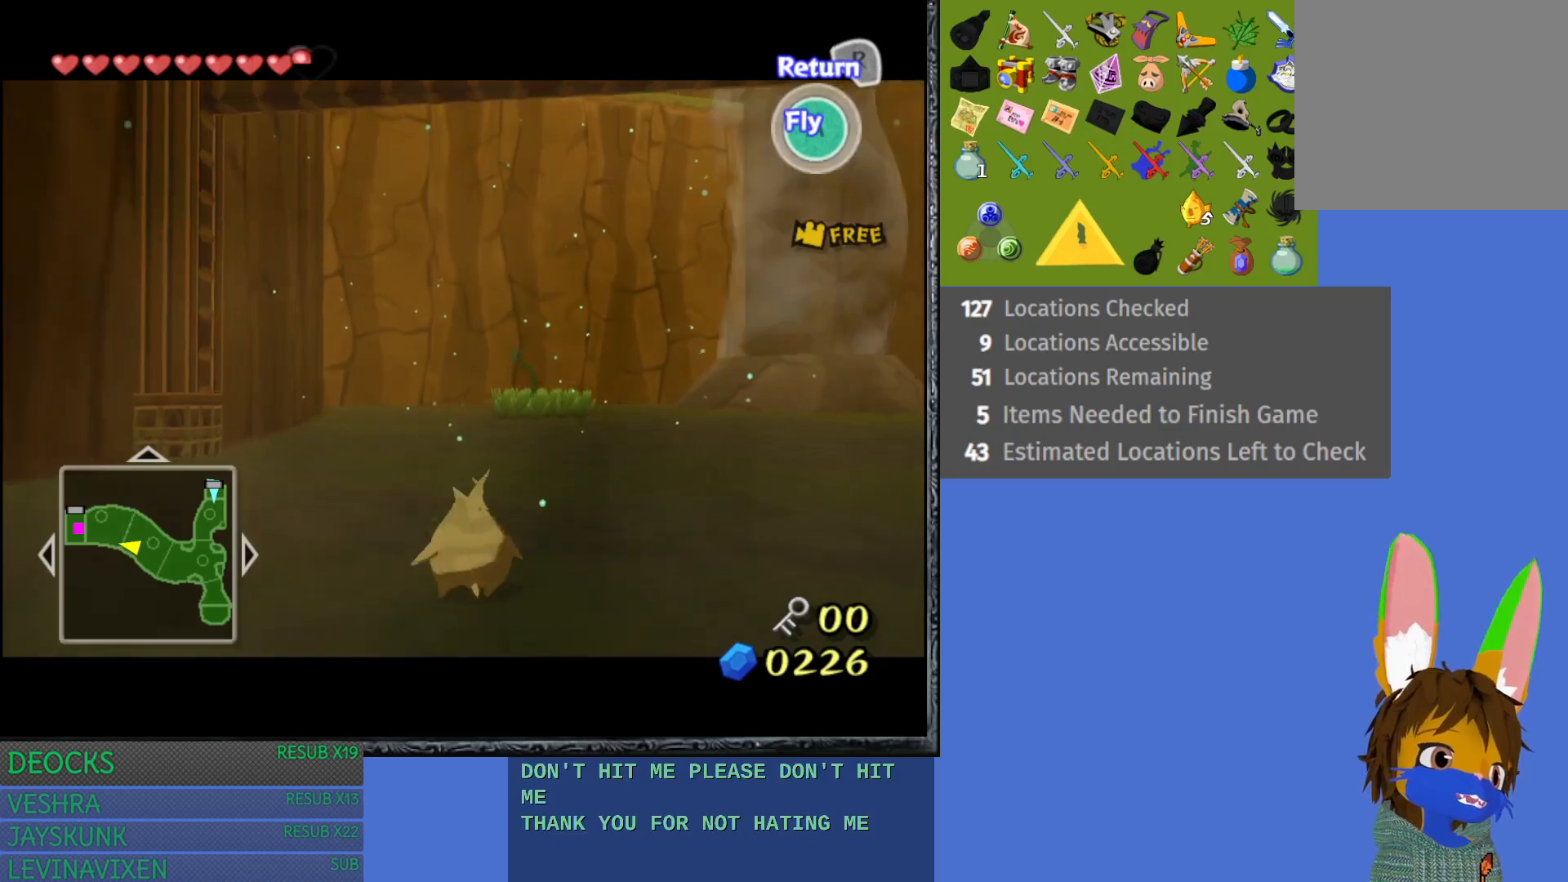
{"buttons": [], "left_stick": "up", "right_stick": "center", "events": []}
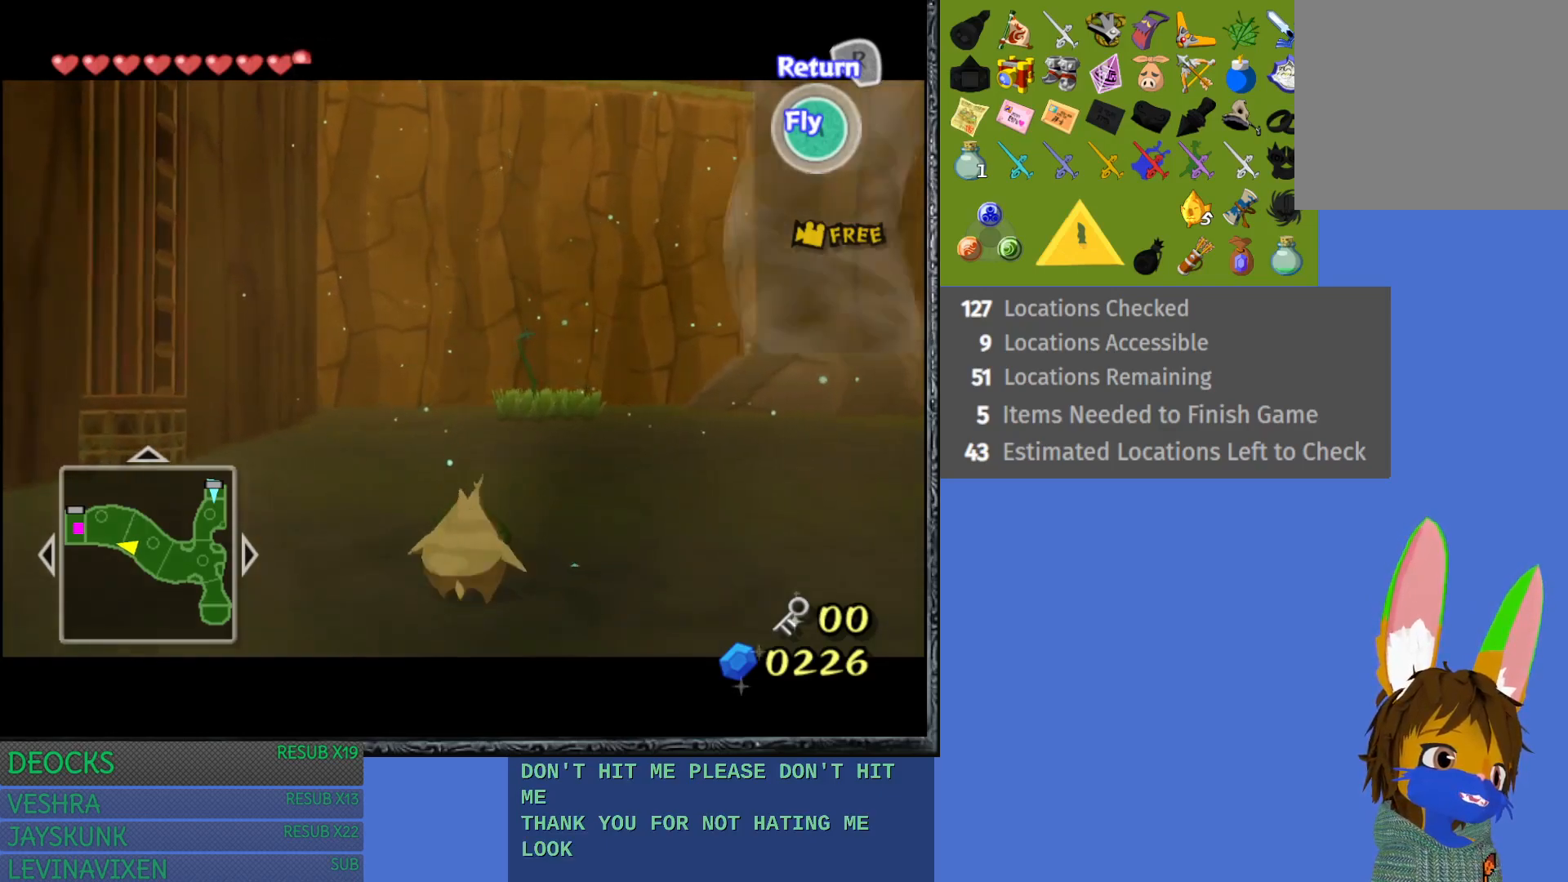
{"buttons": [], "left_stick": "up", "right_stick": "center", "events": []}
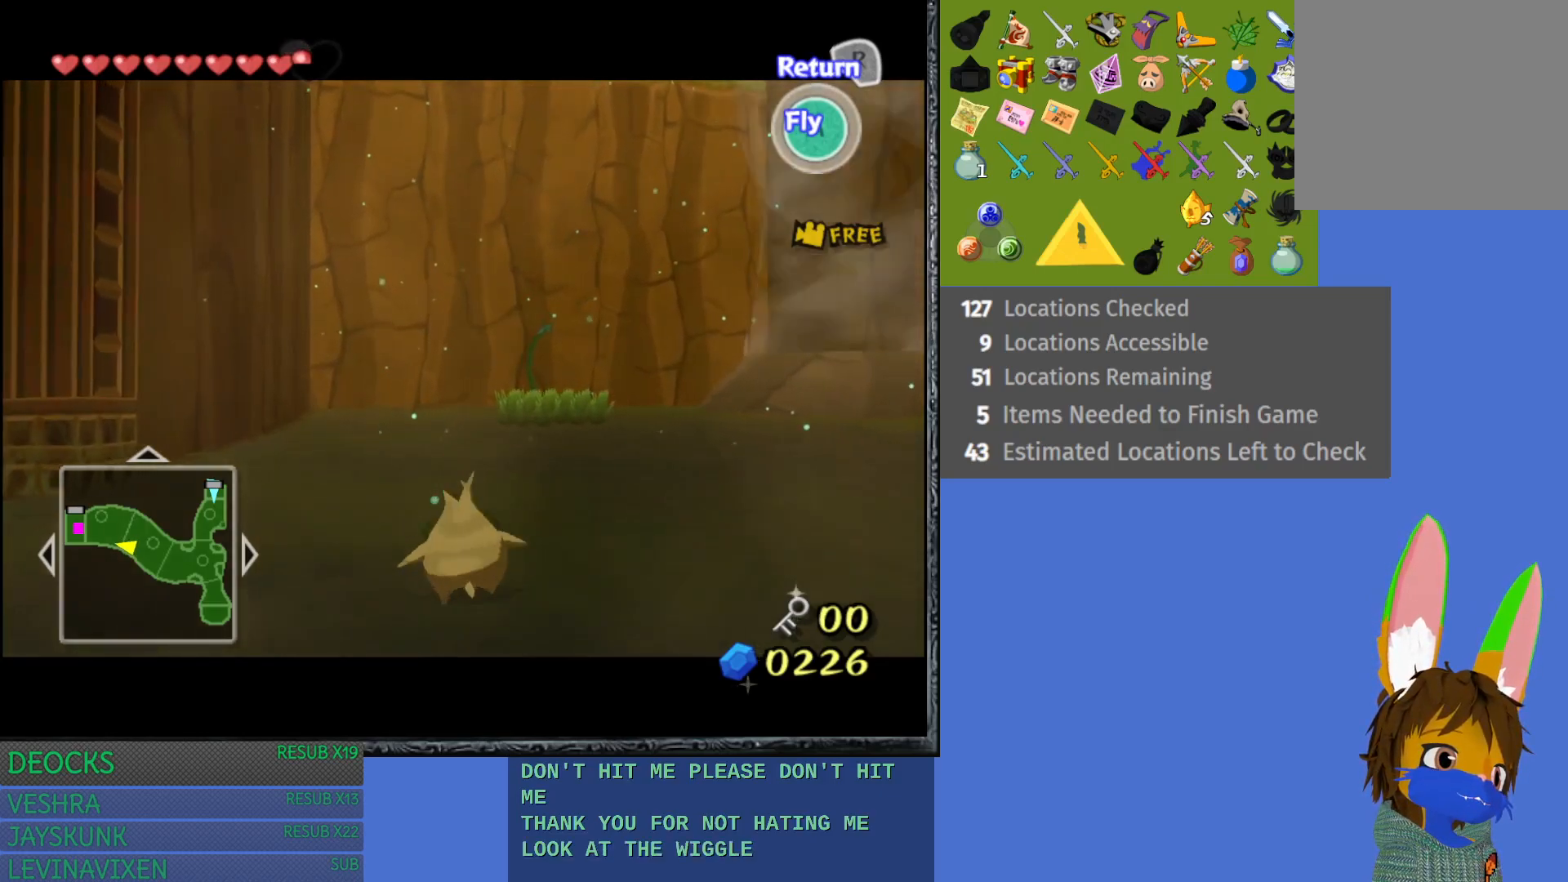
{"buttons": [], "left_stick": "up", "right_stick": "center", "events": []}
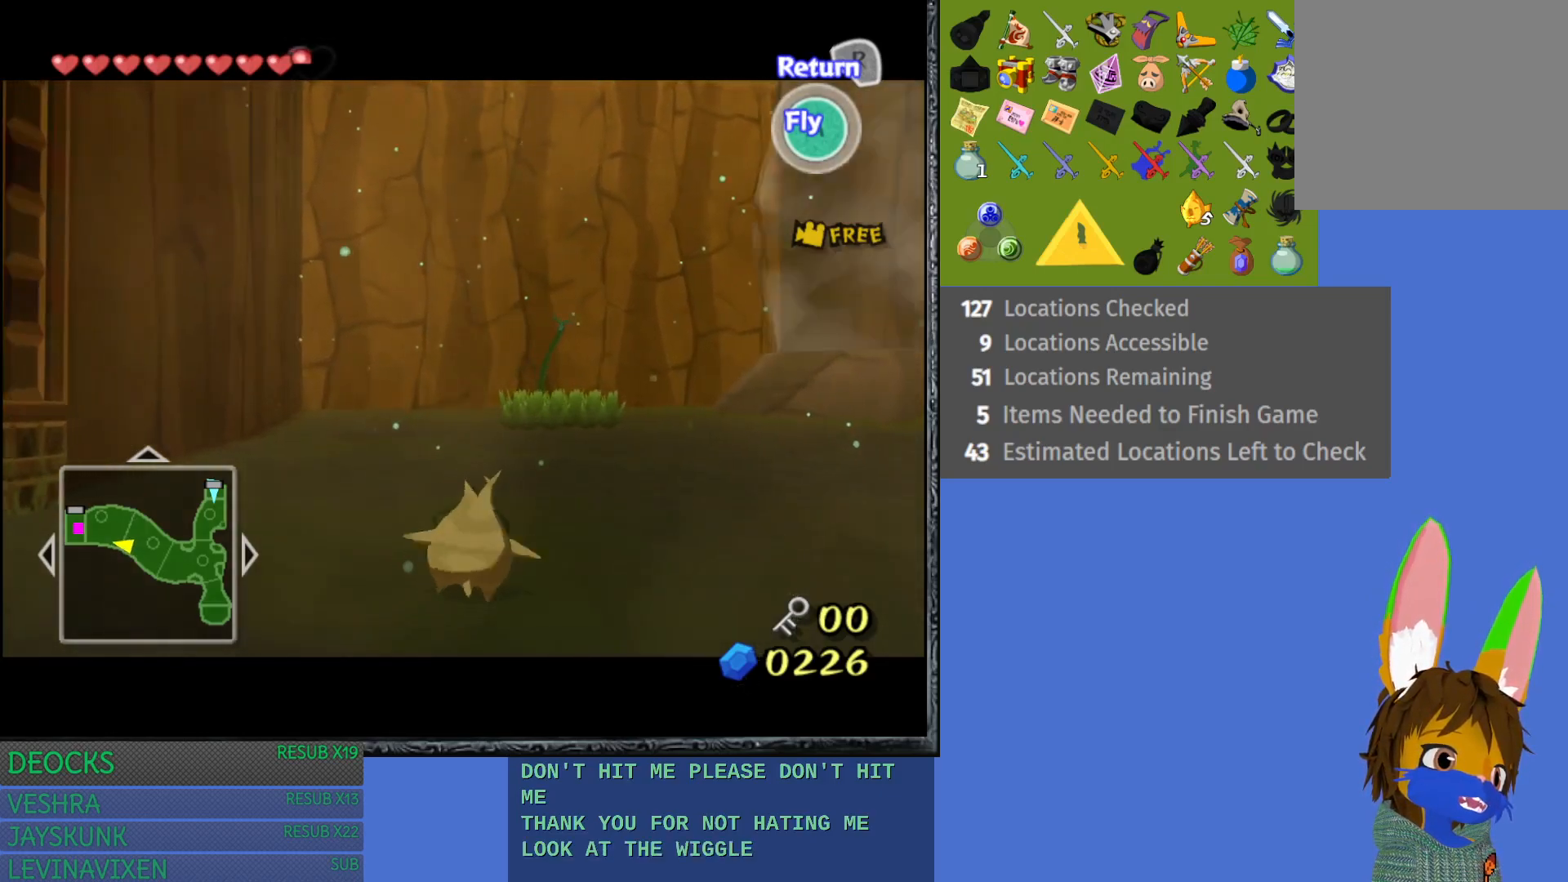
{"buttons": [], "left_stick": "up", "right_stick": "center", "events": []}
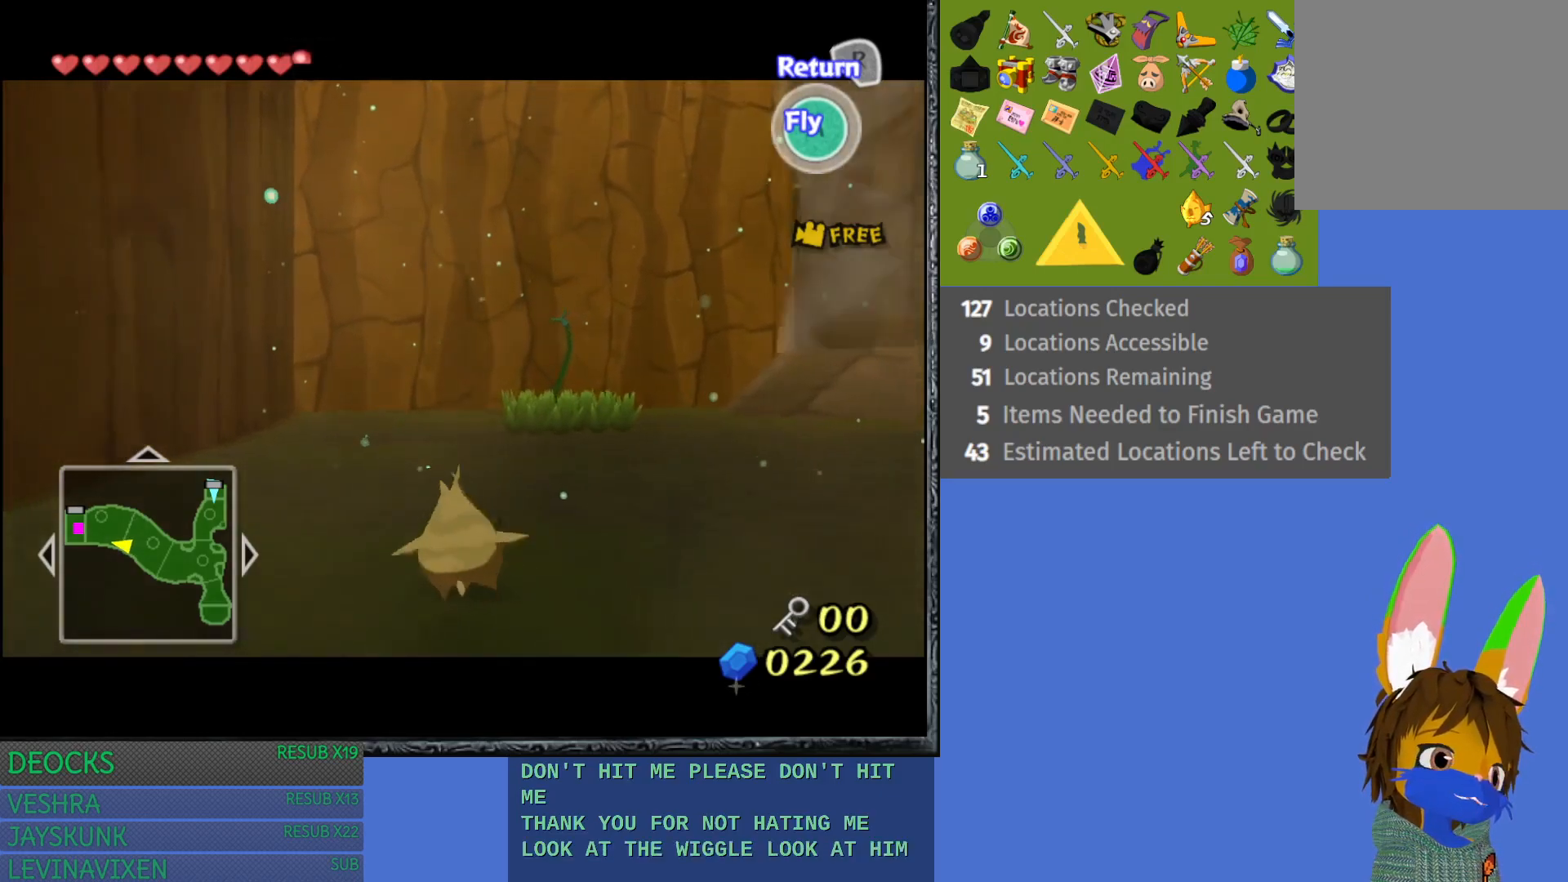
{"buttons": [], "left_stick": "up", "right_stick": "center", "events": []}
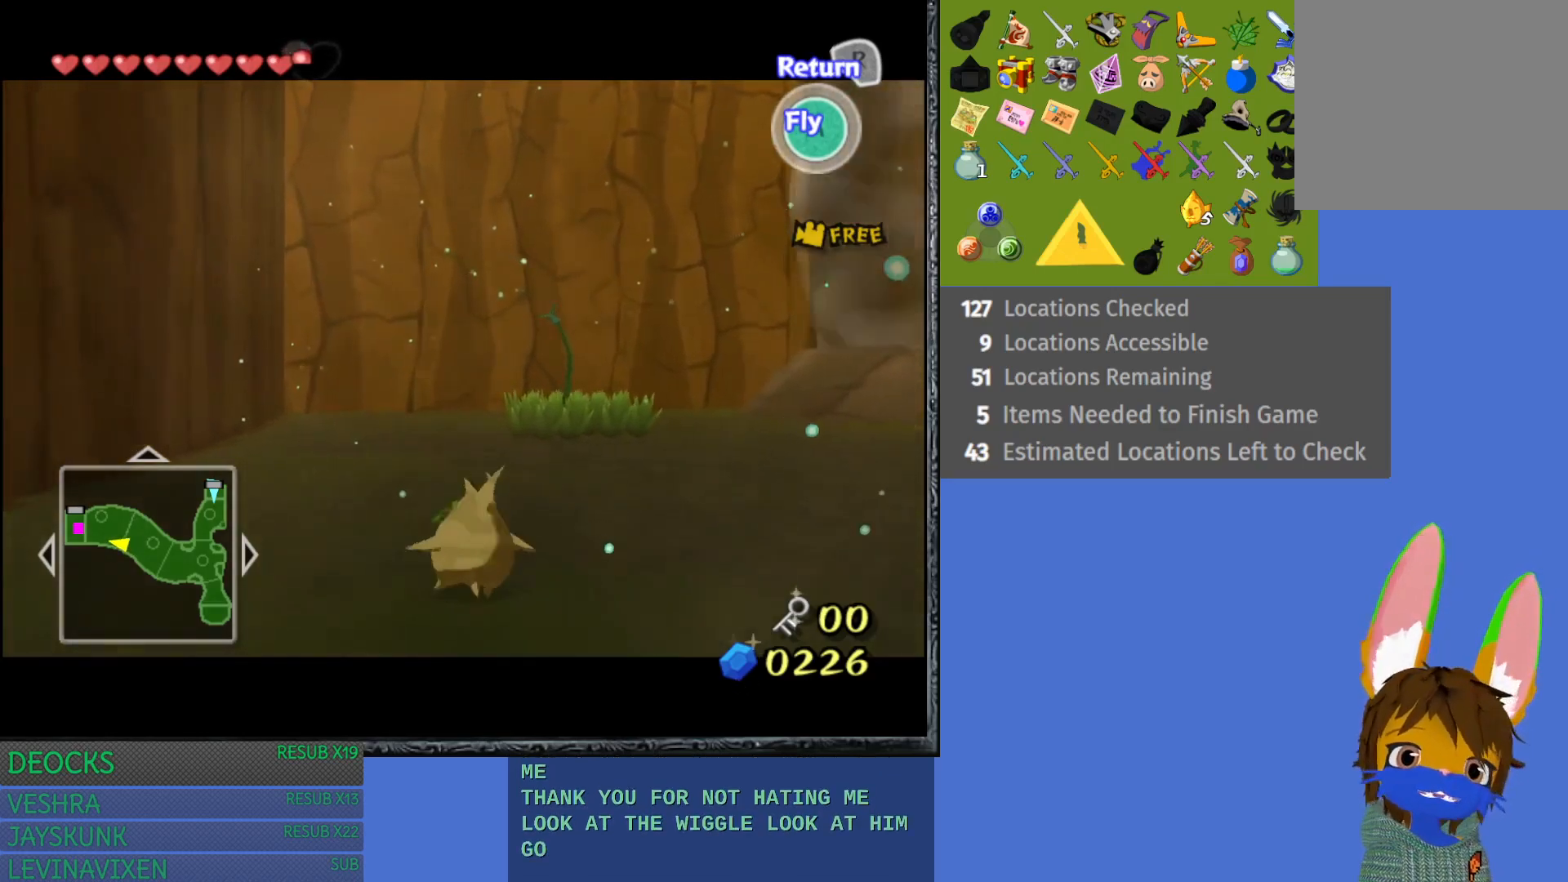
{"buttons": [], "left_stick": "up", "right_stick": "center", "events": []}
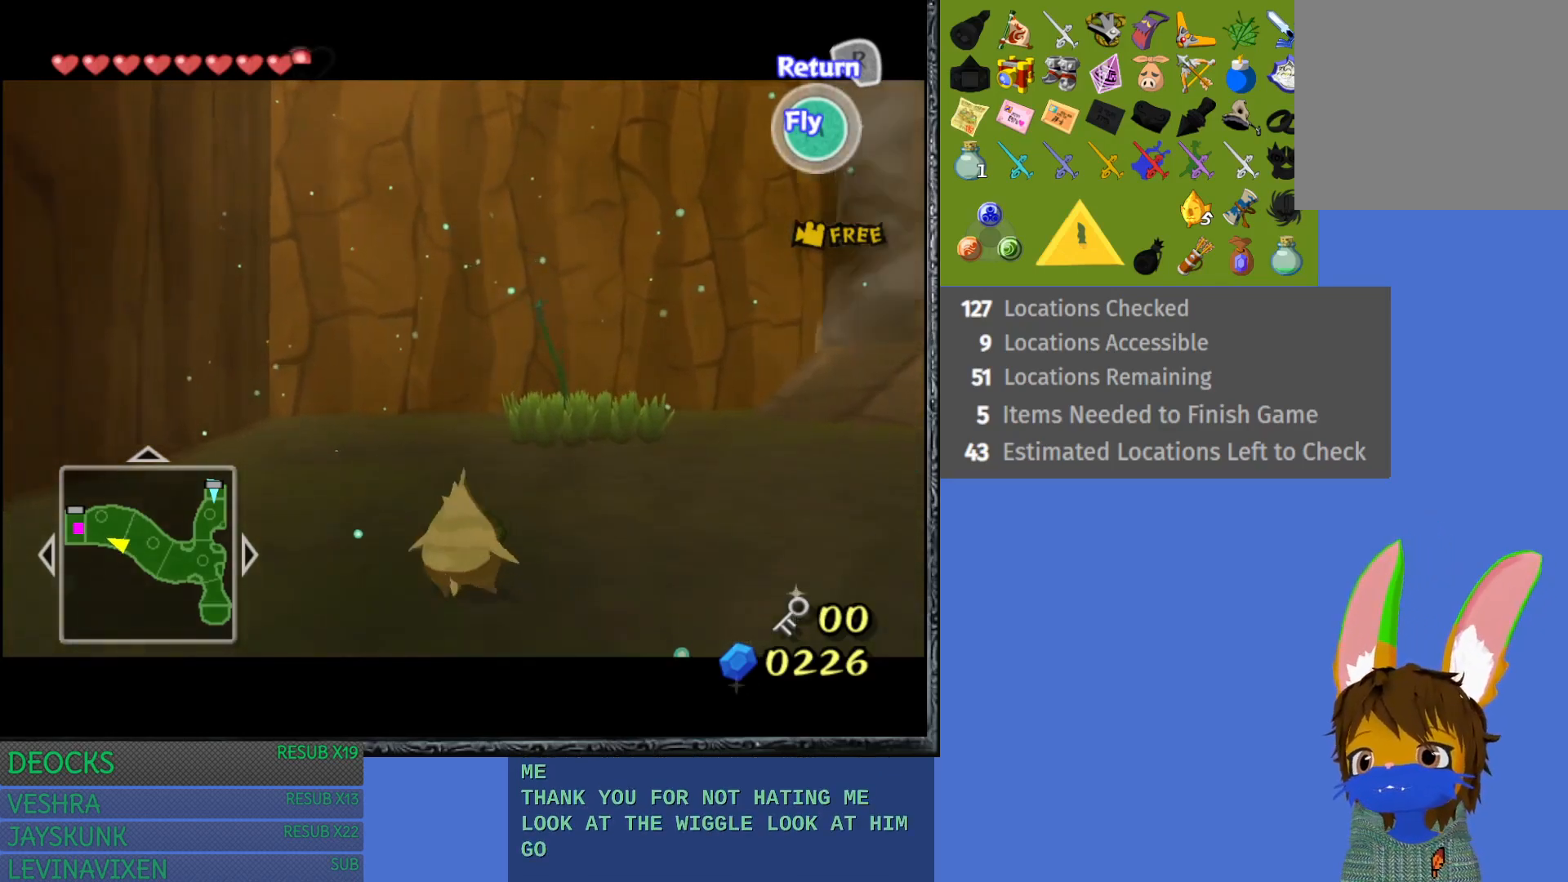
{"buttons": [], "left_stick": "up", "right_stick": "center", "events": []}
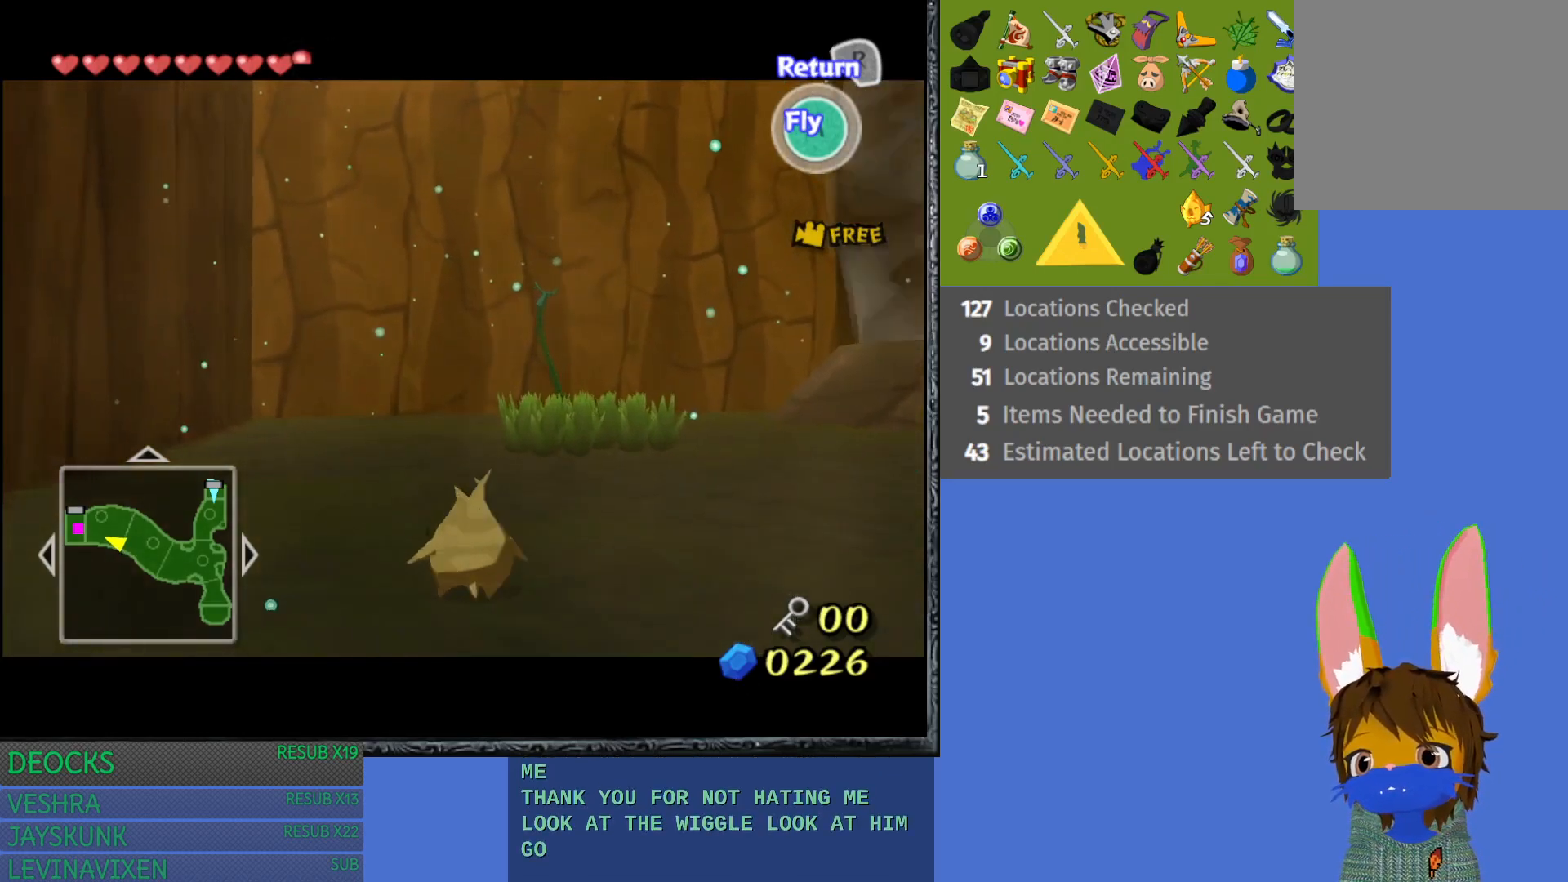
{"buttons": ["CROSS"], "left_stick": "up", "right_stick": "center", "events": [[100, "CROSS", "down"], [200, "CROSS", "up"], [283, "CROSS", "down"], [350, "CROSS", "up"], [433, "CROSS", "down"]]}
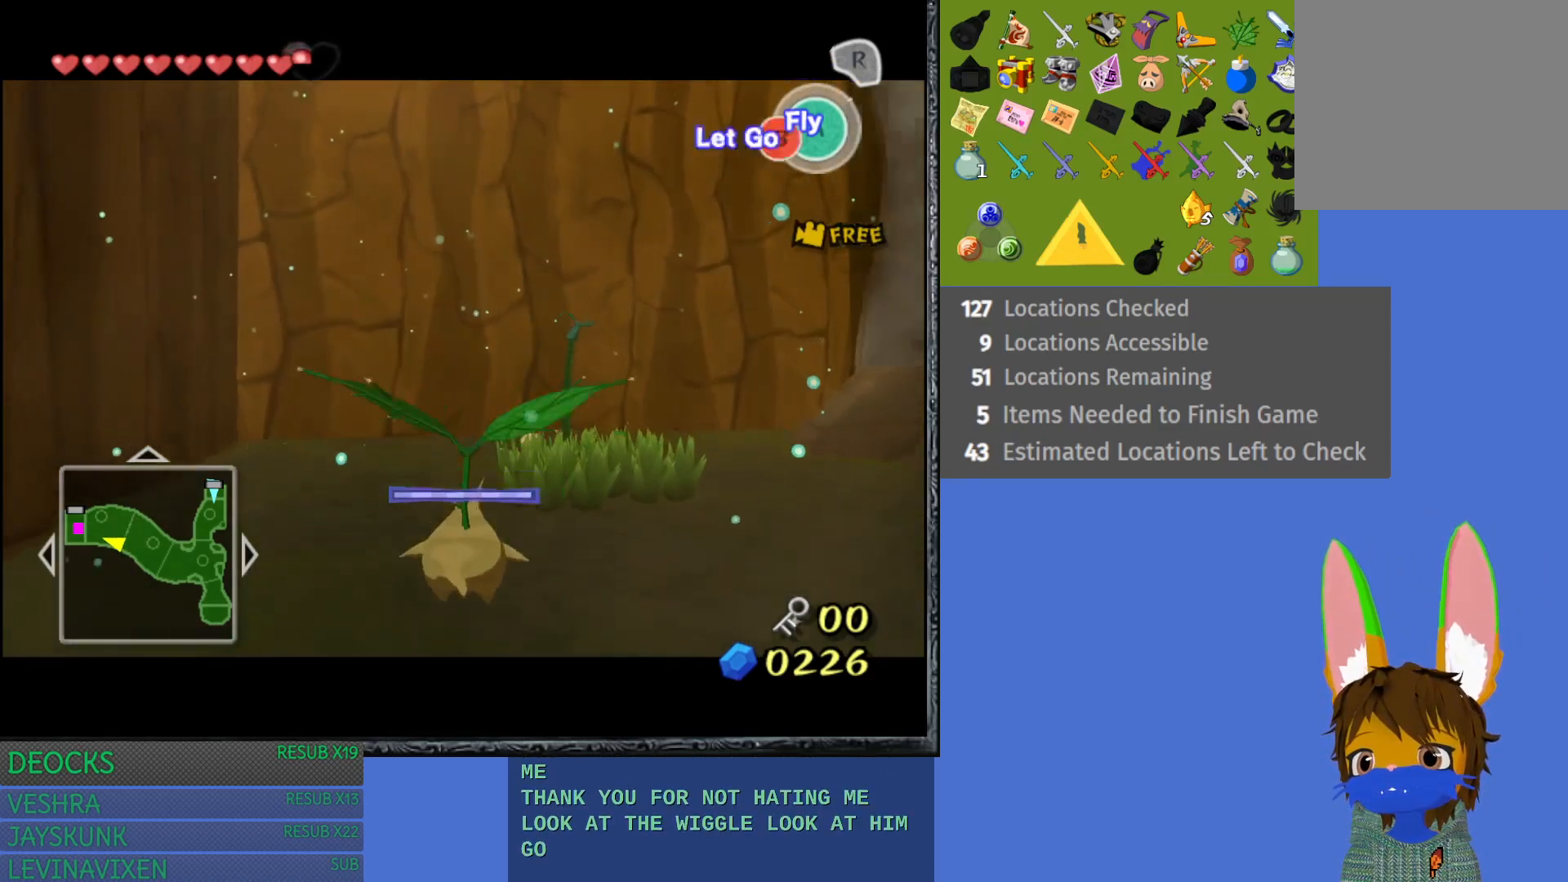
{"buttons": ["CROSS"], "left_stick": "up", "right_stick": "center", "events": [[17, "CROSS", "up"], [100, "CROSS", "down"], [183, "CROSS", "up"], [283, "CROSS", "down"], [367, "CROSS", "up"], [450, "CROSS", "down"]]}
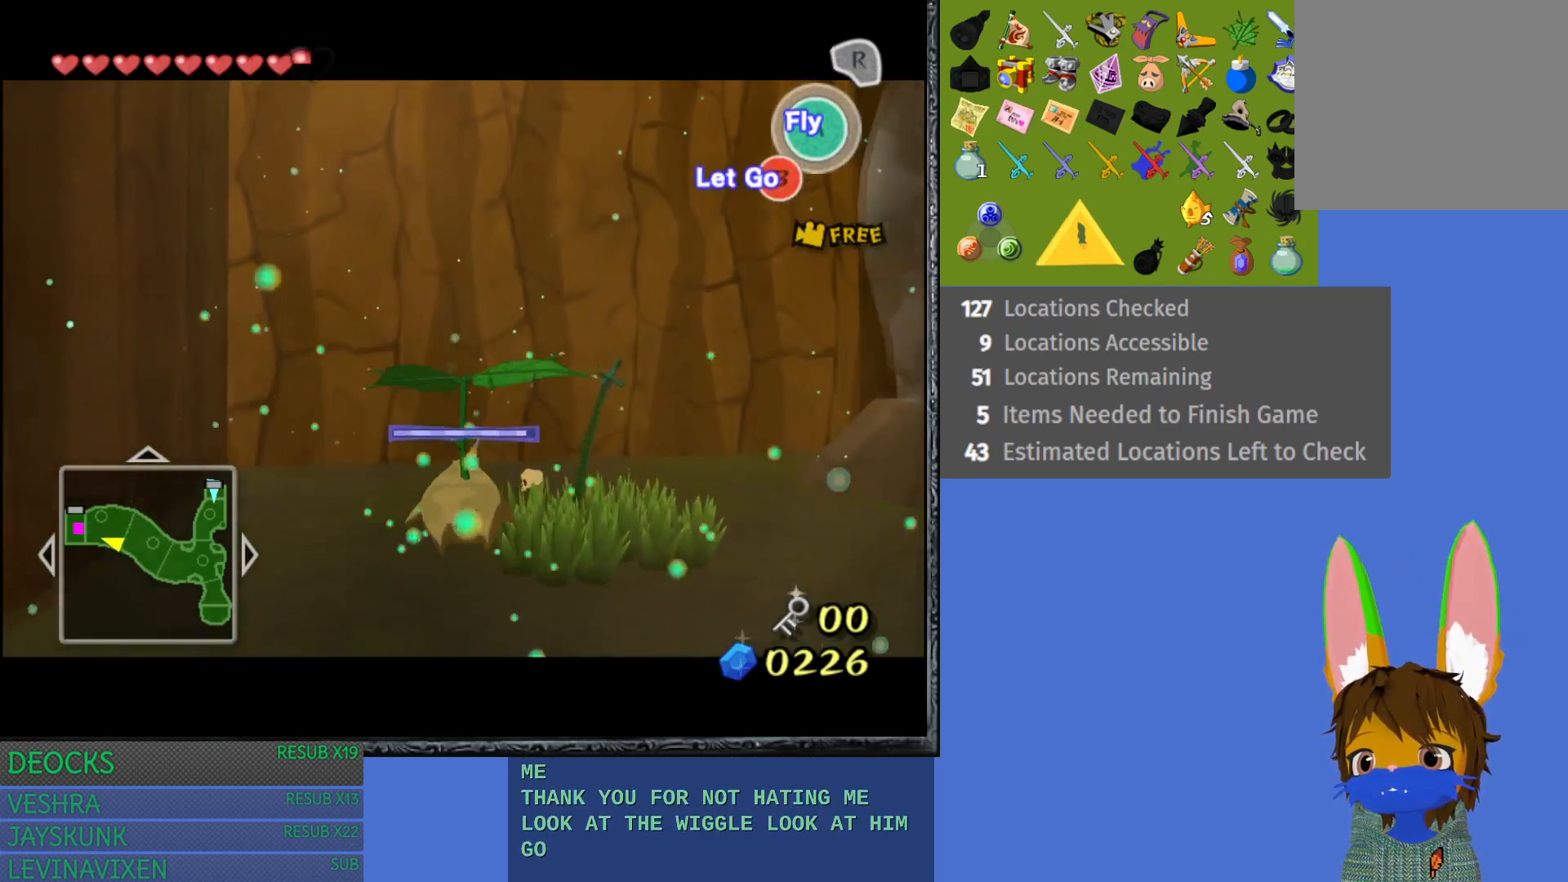
{"buttons": ["CROSS"], "left_stick": "up", "right_stick": "center", "events": [[33, "CROSS", "up"], [117, "CROSS", "down"], [217, "CROSS", "up"], [300, "CROSS", "down"], [400, "CROSS", "up"], [500, "CROSS", "down"]]}
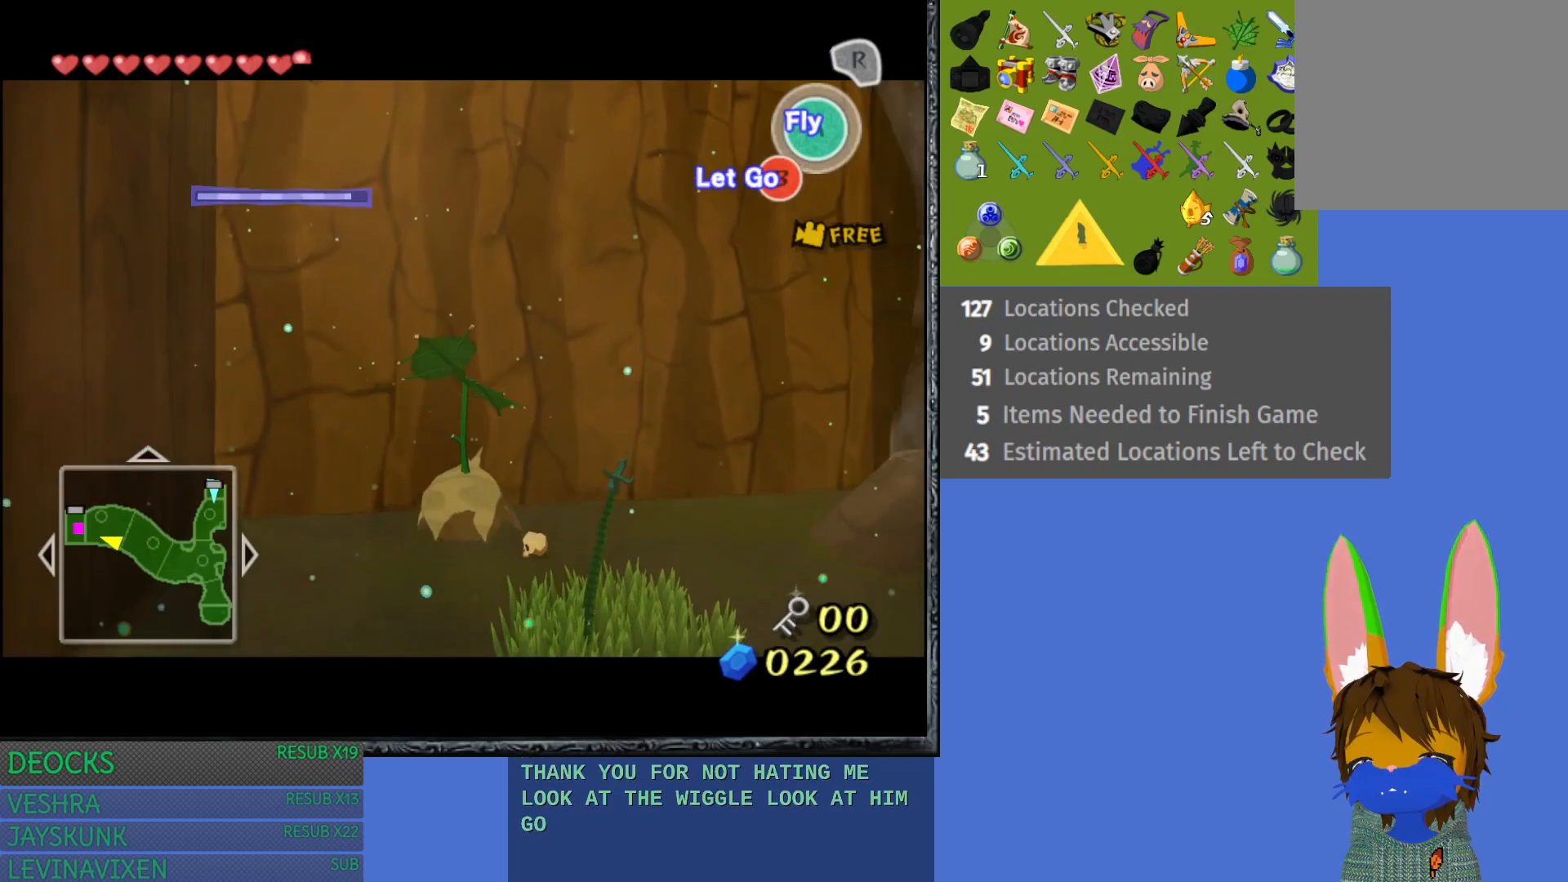
{"buttons": [], "left_stick": "up", "right_stick": "center", "events": [[83, "CROSS", "up"], [167, "CROSS", "down"], [267, "CROSS", "up"], [367, "CROSS", "down"], [450, "CROSS", "up"]]}
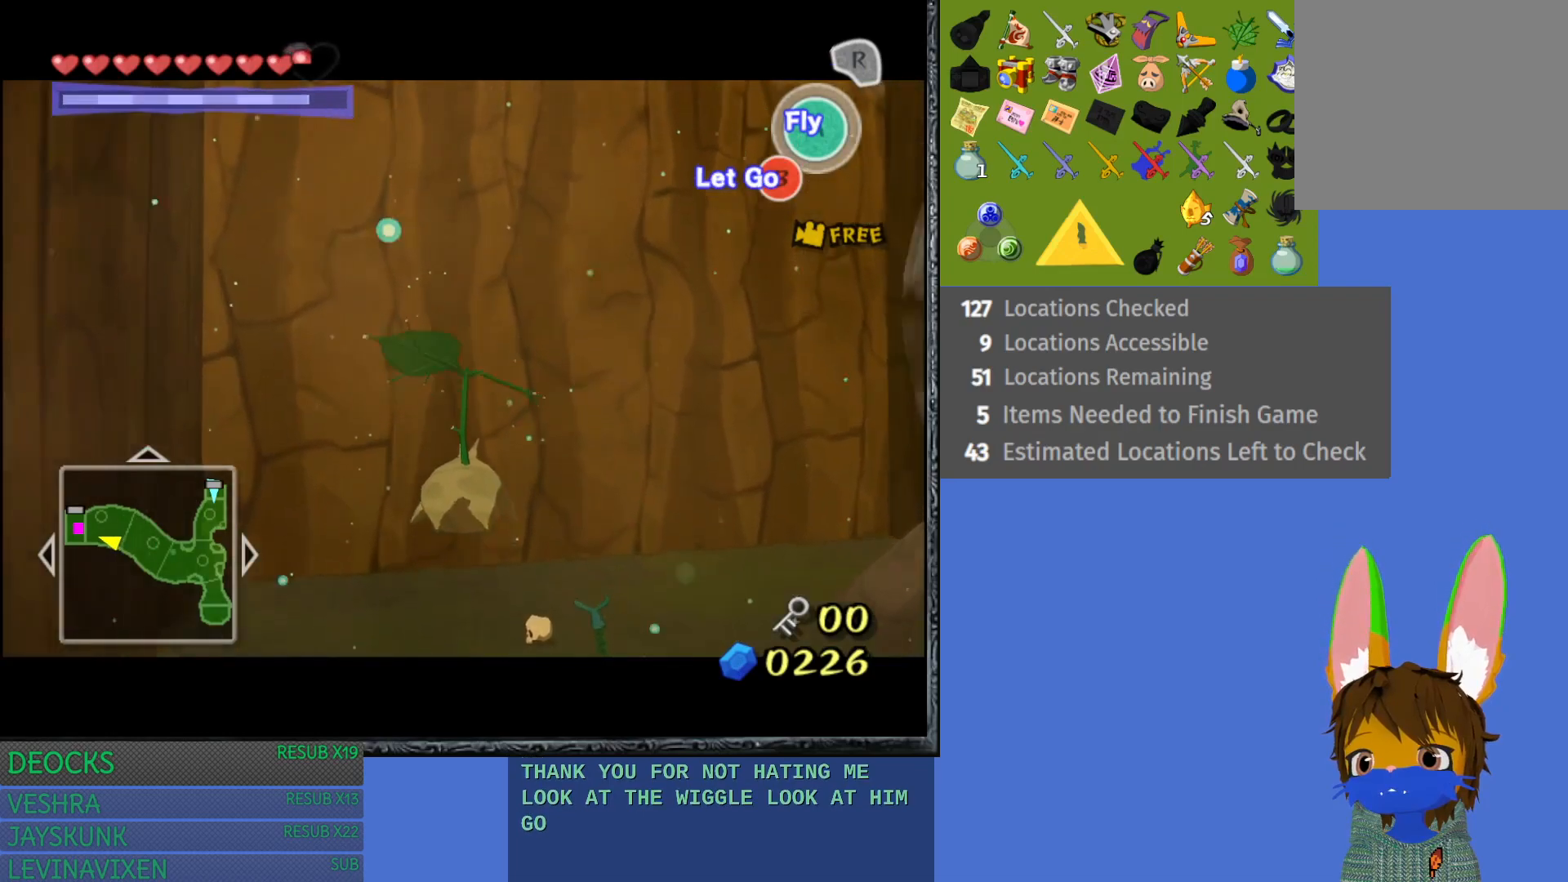
{"buttons": ["CROSS"], "left_stick": "up", "right_stick": "center", "events": [[50, "CROSS", "down"], [150, "CROSS", "up"], [233, "CROSS", "down"], [333, "CROSS", "up"], [433, "CROSS", "down"]]}
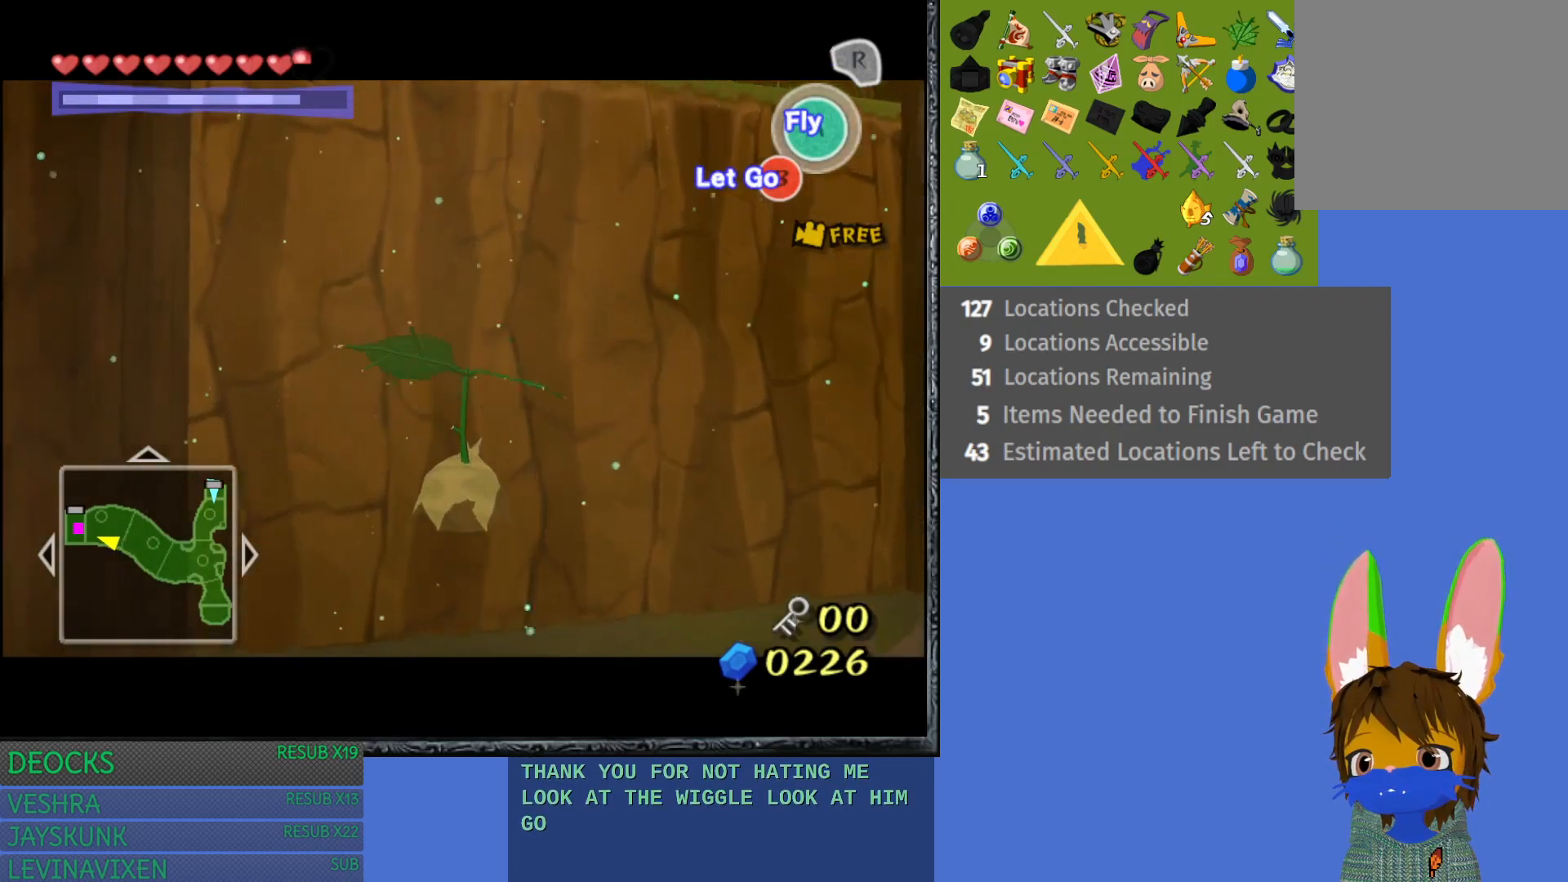
{"buttons": ["CROSS"], "left_stick": "up", "right_stick": "center", "events": [[33, "CROSS", "up"], [117, "CROSS", "down"], [233, "CROSS", "up"], [317, "CROSS", "down"], [417, "CROSS", "up"], [500, "CROSS", "down"]]}
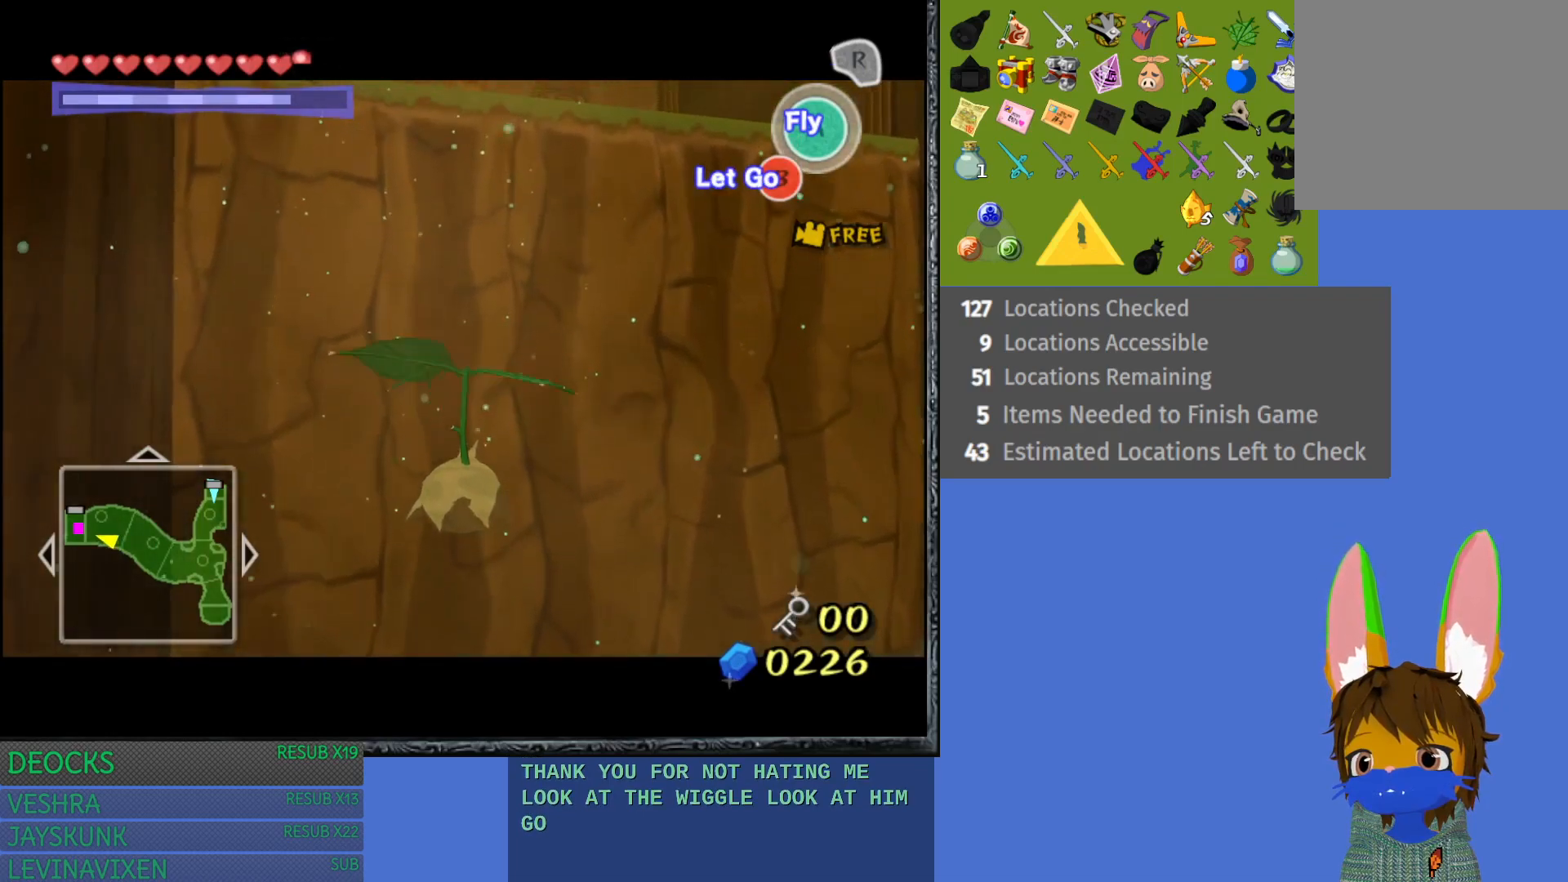
{"buttons": [], "left_stick": "up", "right_stick": "center", "events": [[100, "CROSS", "up"], [200, "CROSS", "down"], [300, "CROSS", "up"], [400, "CROSS", "down"], [500, "CROSS", "up"]]}
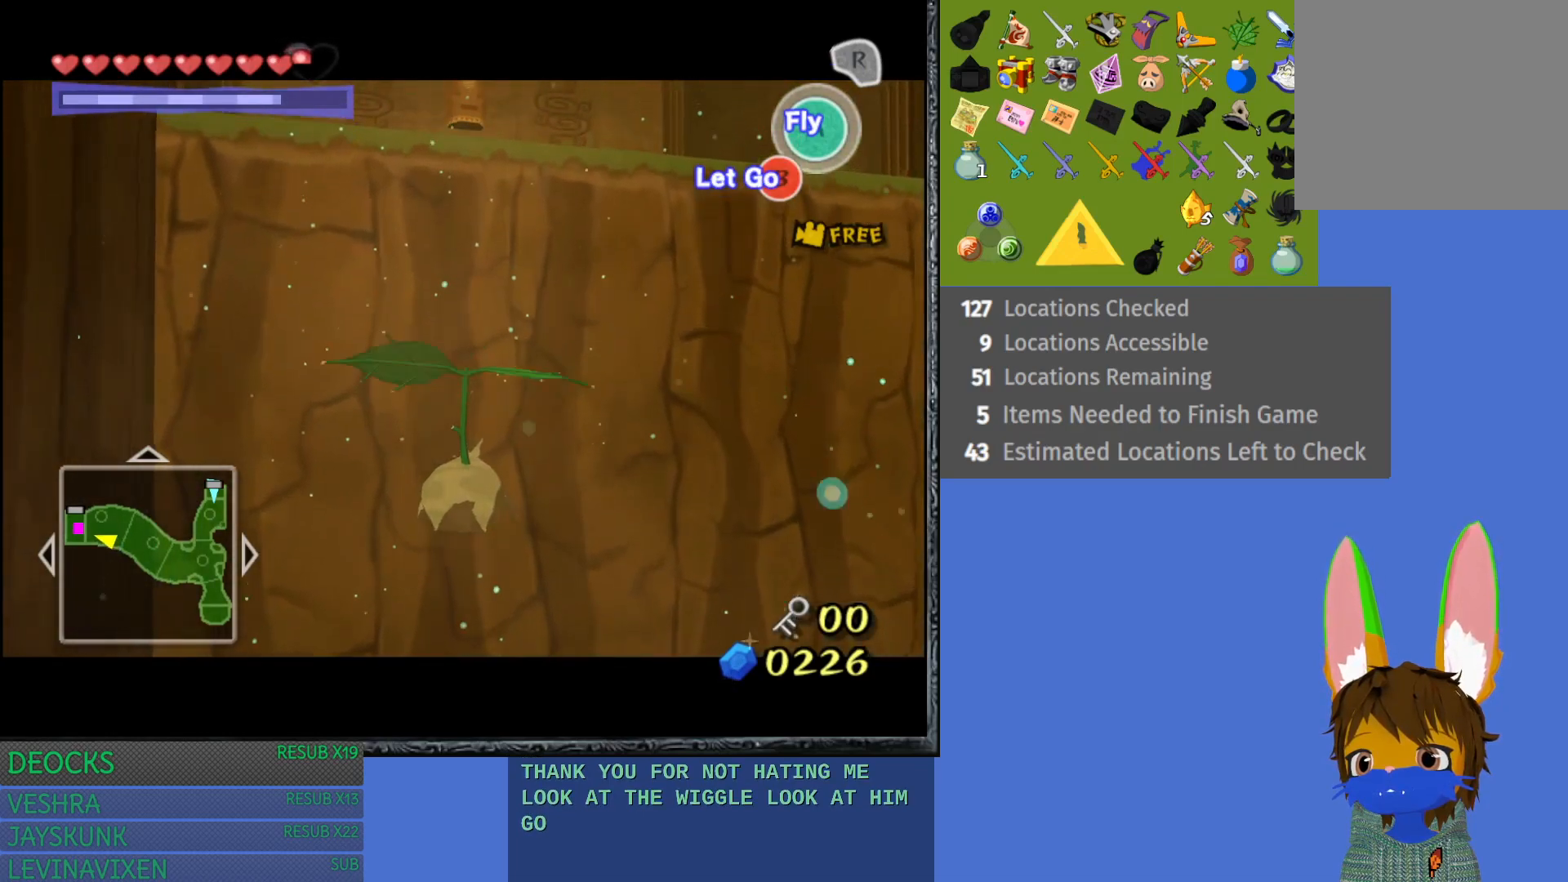
{"buttons": ["CROSS"], "left_stick": "up", "right_stick": "center", "events": [[83, "CROSS", "down"], [200, "CROSS", "up"], [283, "CROSS", "down"], [383, "CROSS", "up"], [483, "CROSS", "down"]]}